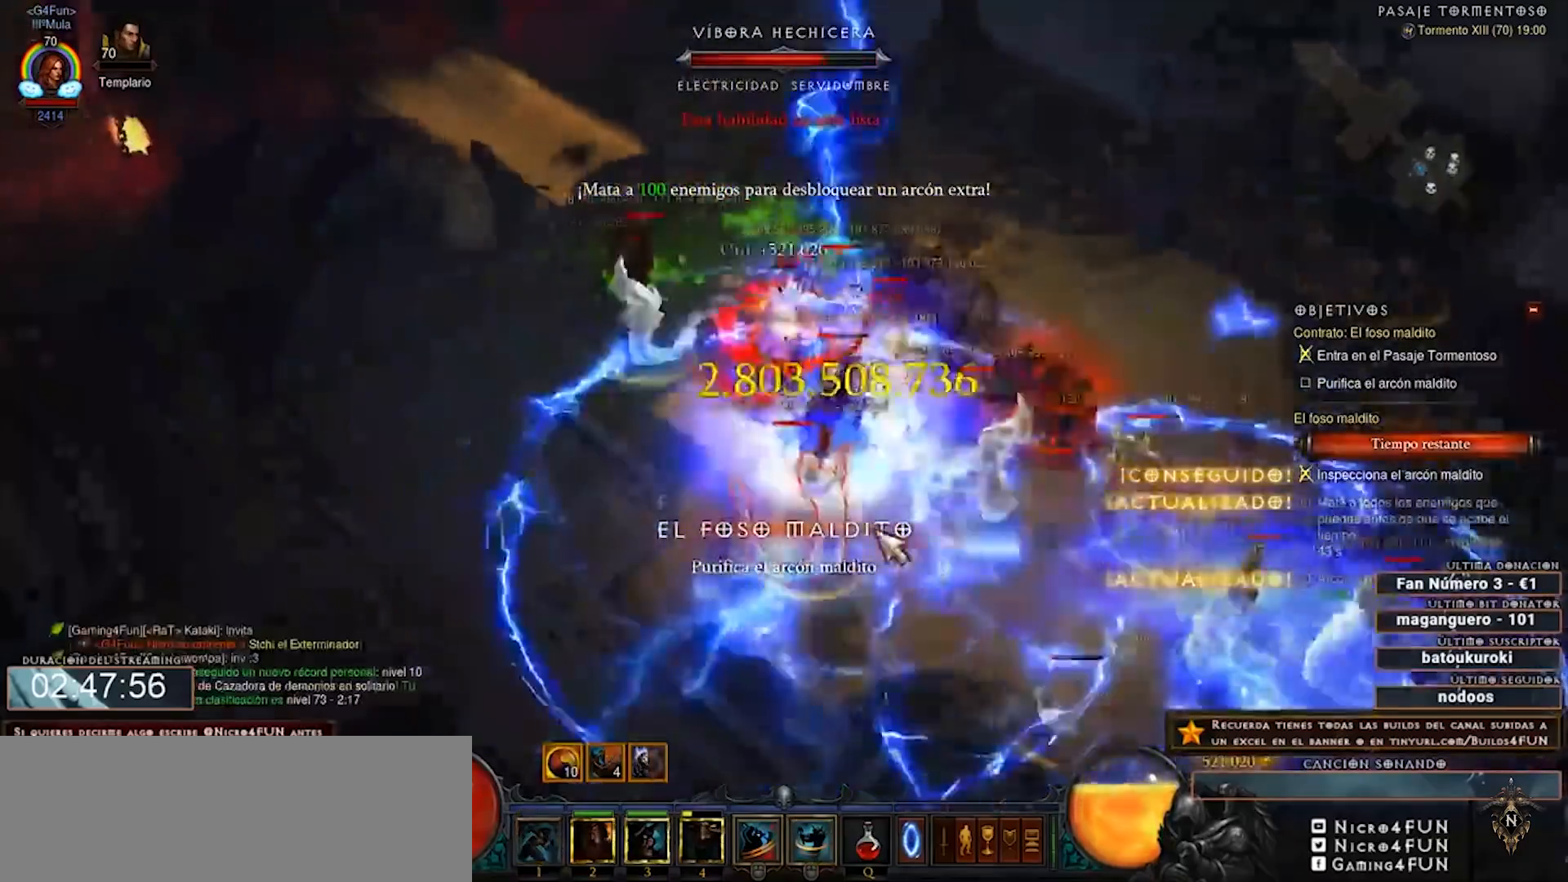
Gameplay with keyboard and mouse; each line is a JSON object with the keys and mouse buttons held at the frame after it. "events" lists presses ("down") and releases ("up") of "0", "1", "2", "3", "4", "5", "6", "7", "8", "9", "backspace", "caps_lock", "ctrl", "equals", "escape", "f1", "f10", "f11", "f12", "f2", "f3", "f4", "f5", "f6", "f7", "f8", "f9", "minus", "shift", "tab", "tilde", "mouse_left", "mouse_wheel" and "mouse_right" between this image and that frame as [ms after this image, input, new state], when the widget could be followed in between. "mouse_left", "mouse_wheel", "mouse_right" = the "left", "wheel", "right" buttons of the "mouse" list. No other keys are recorded. "wheel" means that the mouse wheel is clicked or scrolled. Mouse movement is not recorded. Not read: num2 num3 num4.
{"keys": [], "mouse": ["right"], "events": []}
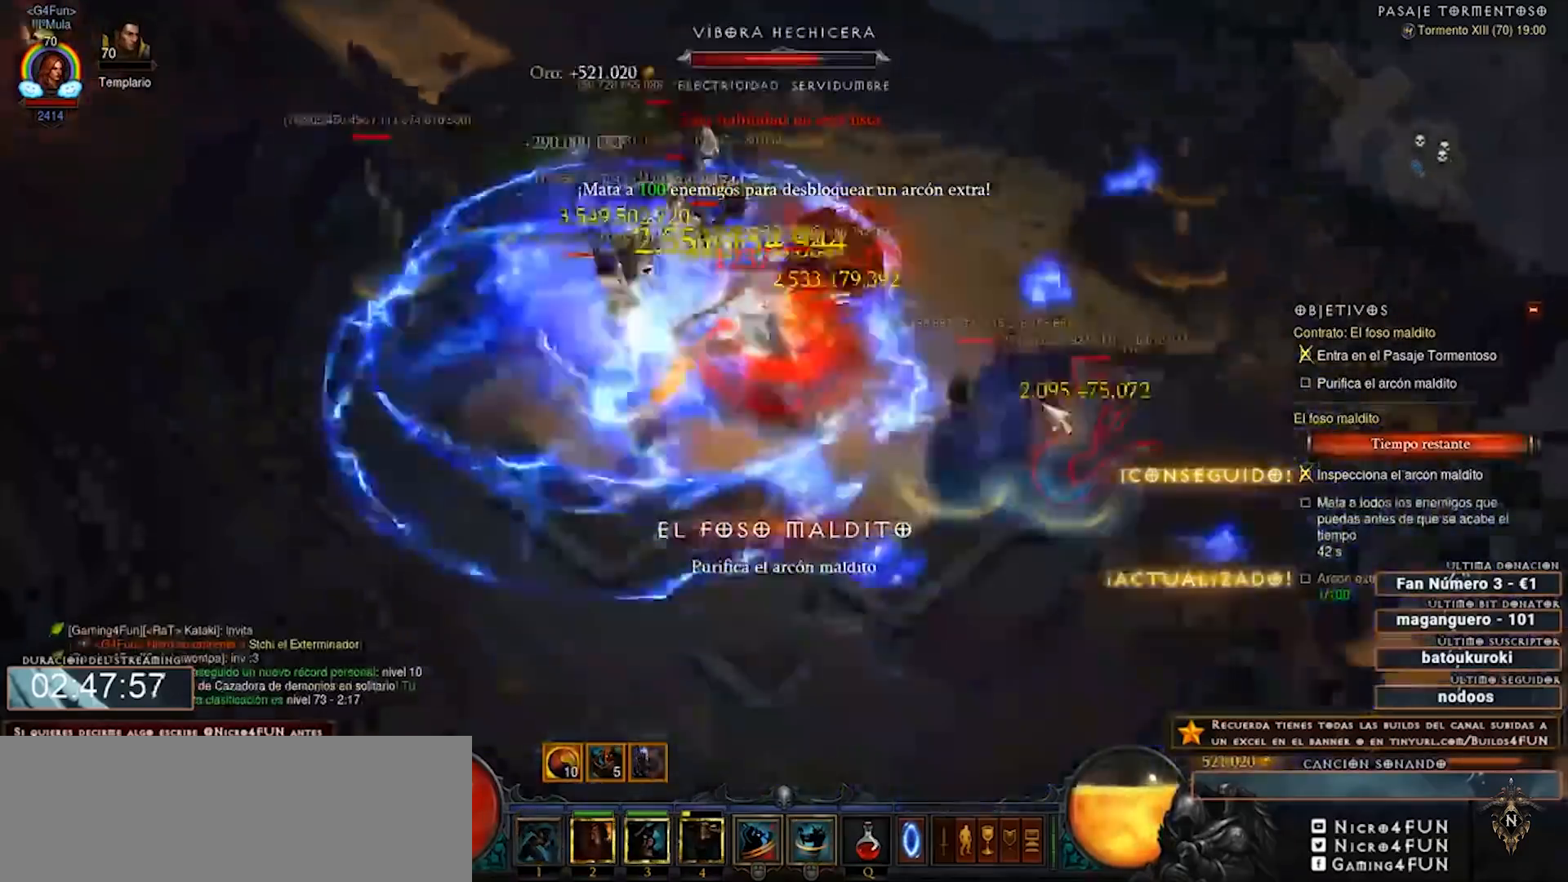
{"keys": [], "mouse": ["right"], "events": []}
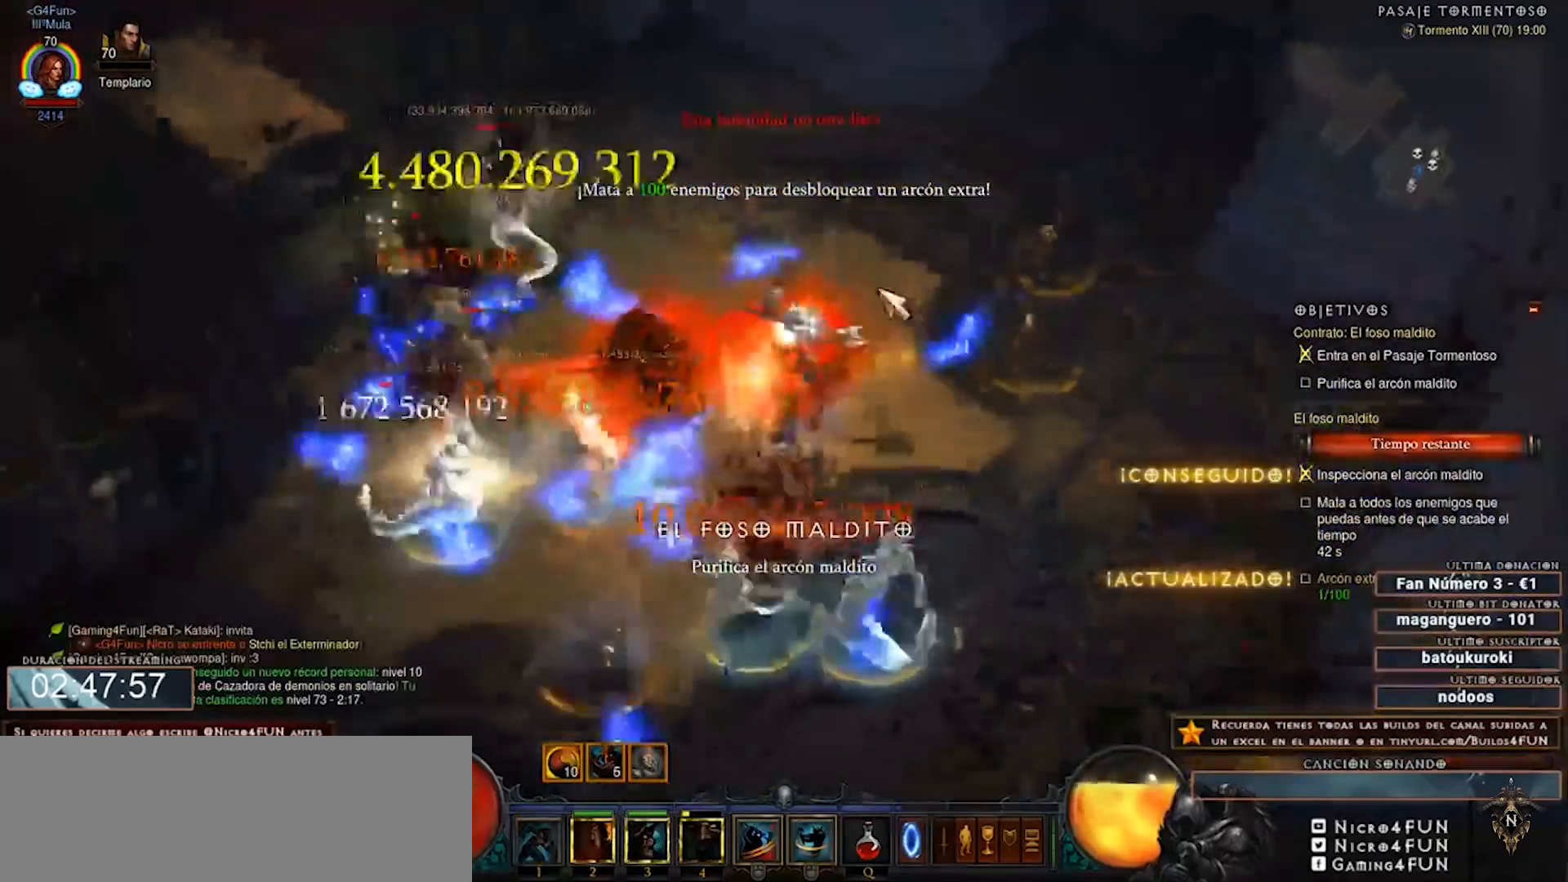
{"keys": [], "mouse": ["right"], "events": []}
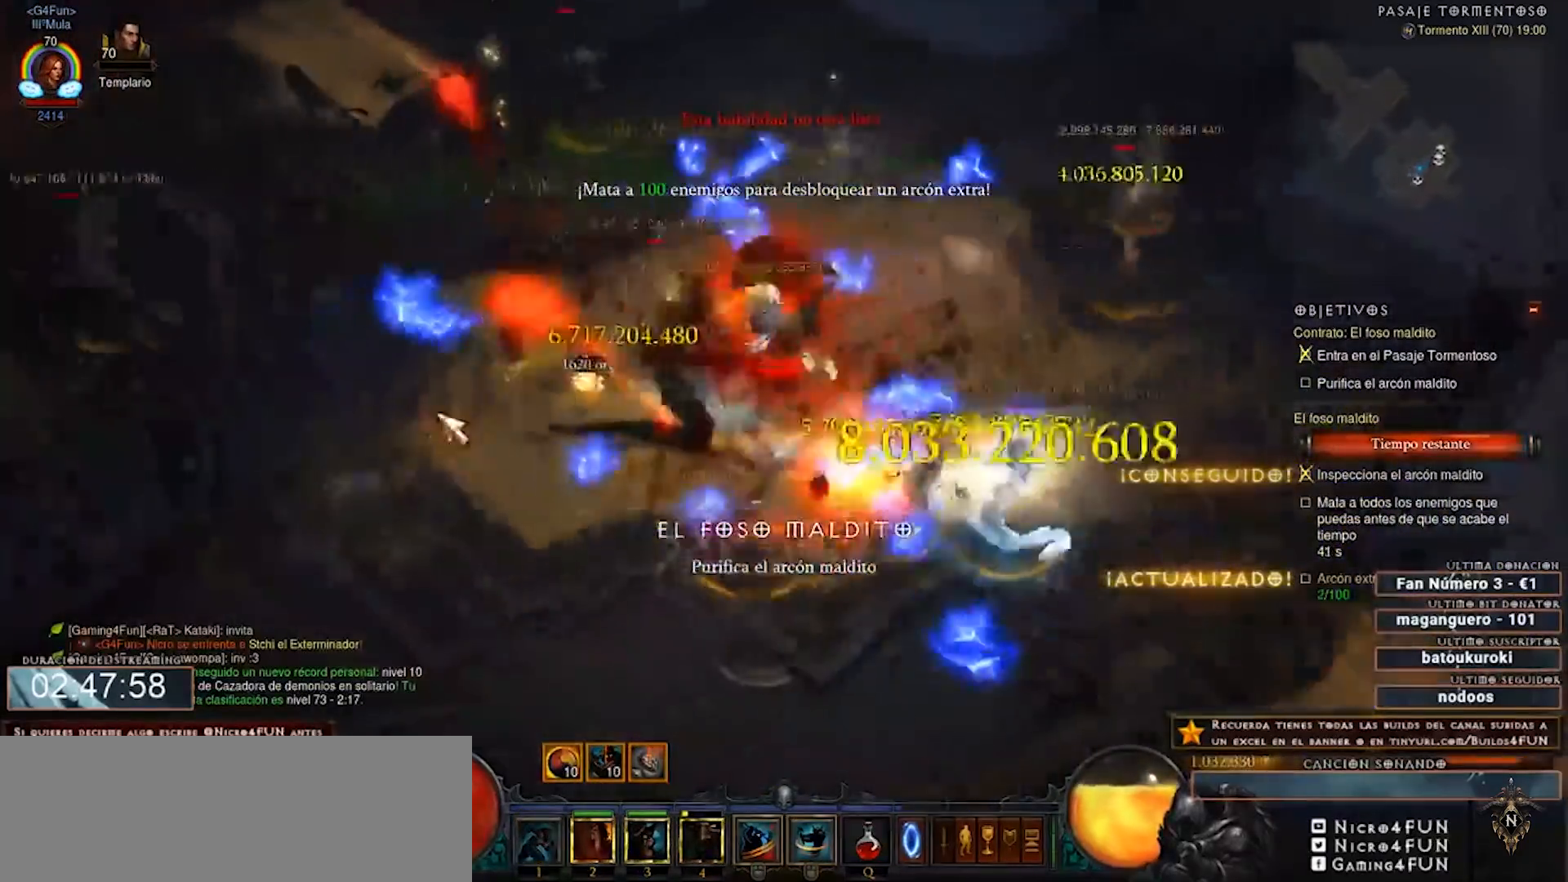
{"keys": [], "mouse": ["right"], "events": []}
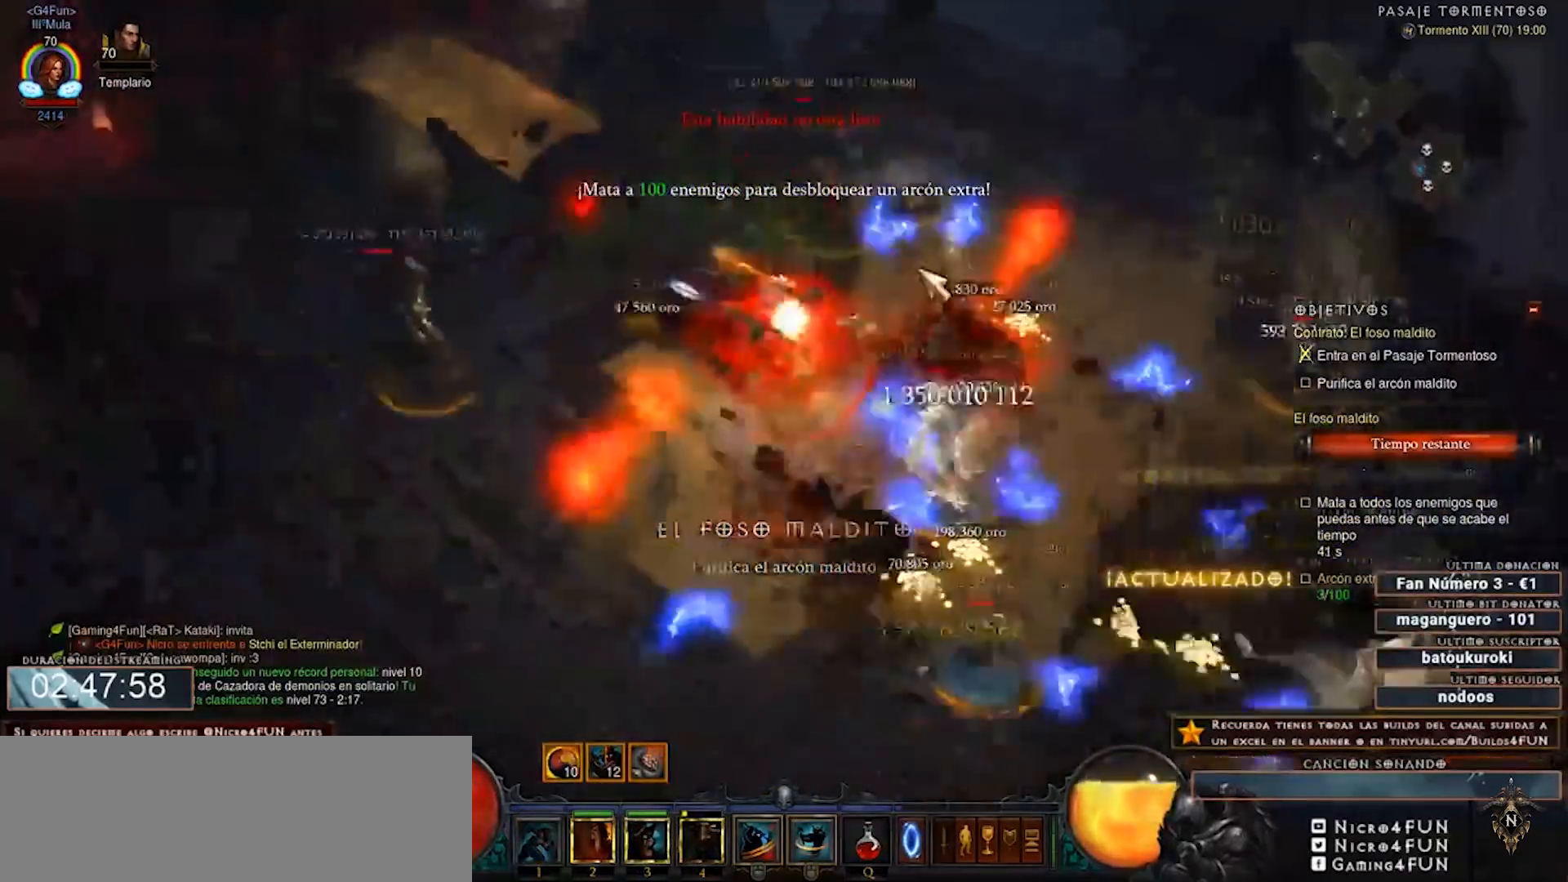
{"keys": [], "mouse": ["right"], "events": []}
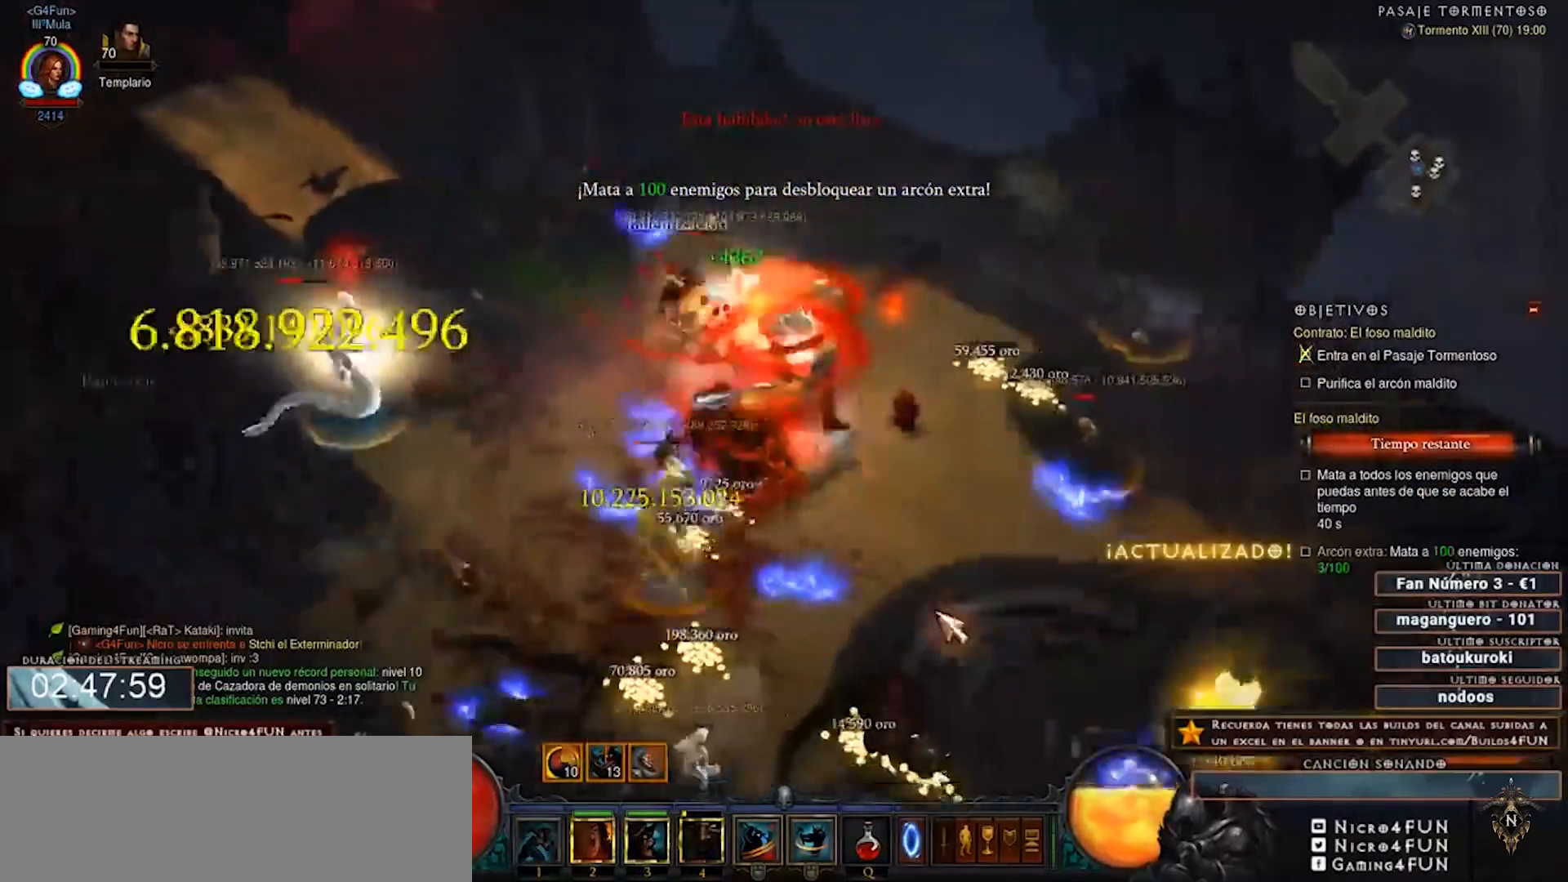
{"keys": [], "mouse": ["right"], "events": []}
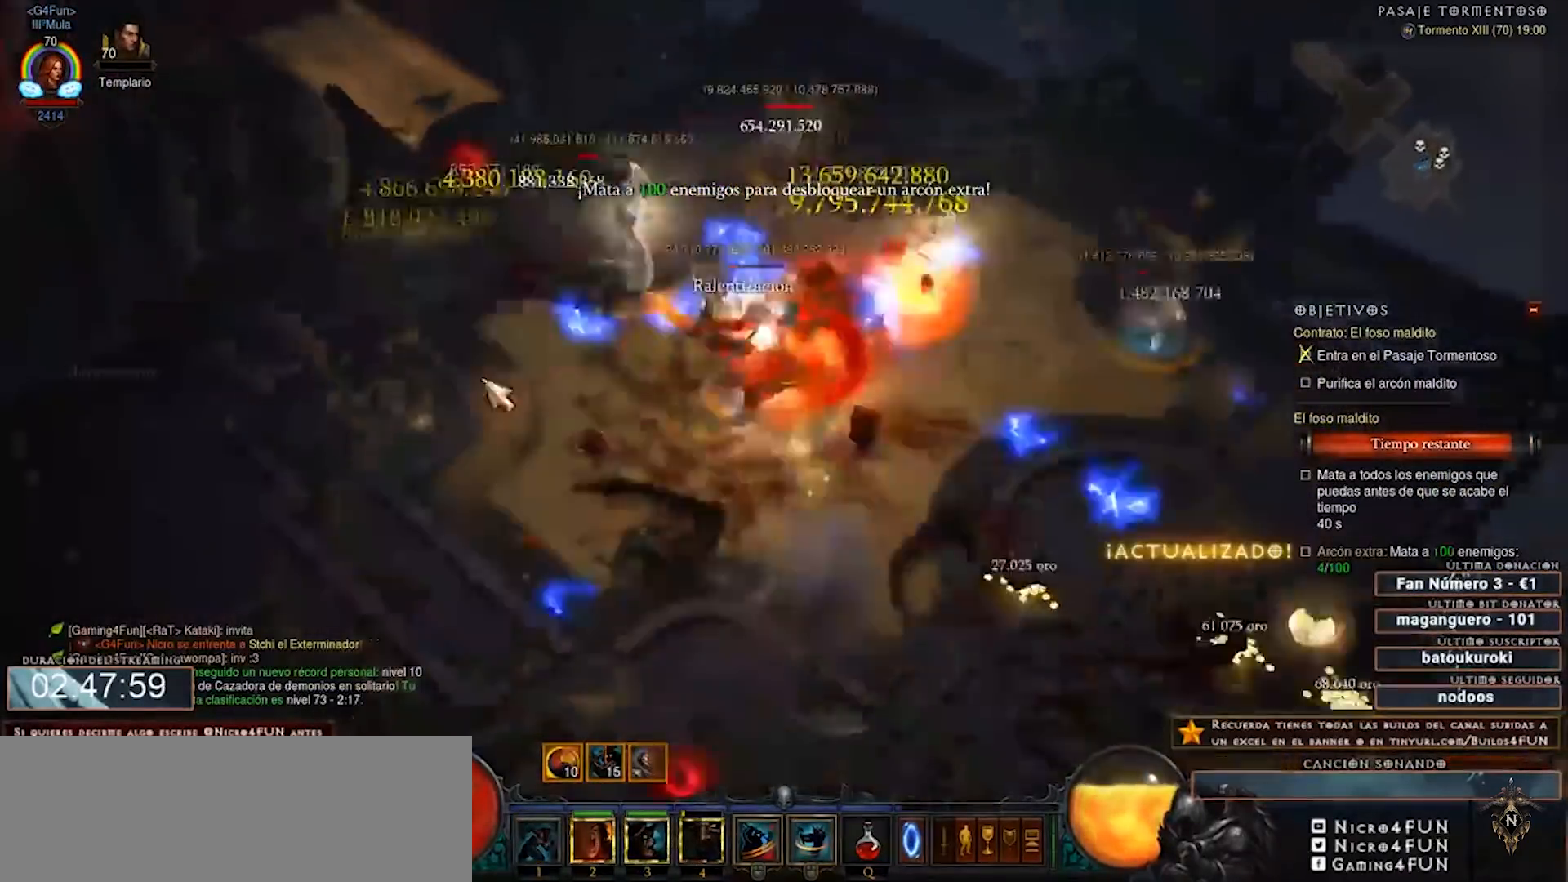
{"keys": [], "mouse": ["right"], "events": []}
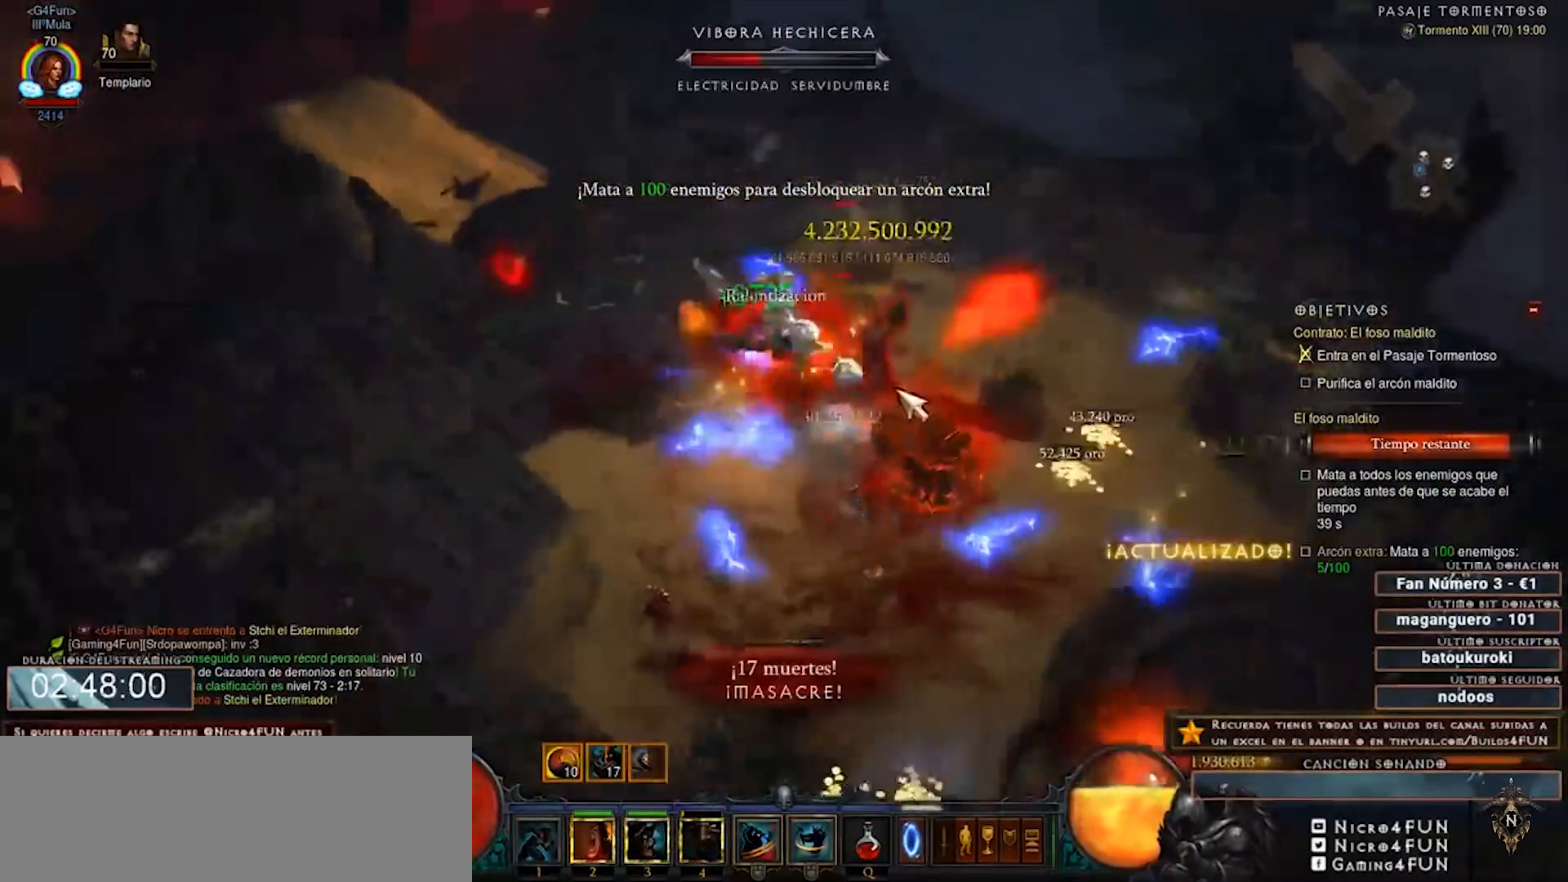
{"keys": [], "mouse": ["right"], "events": []}
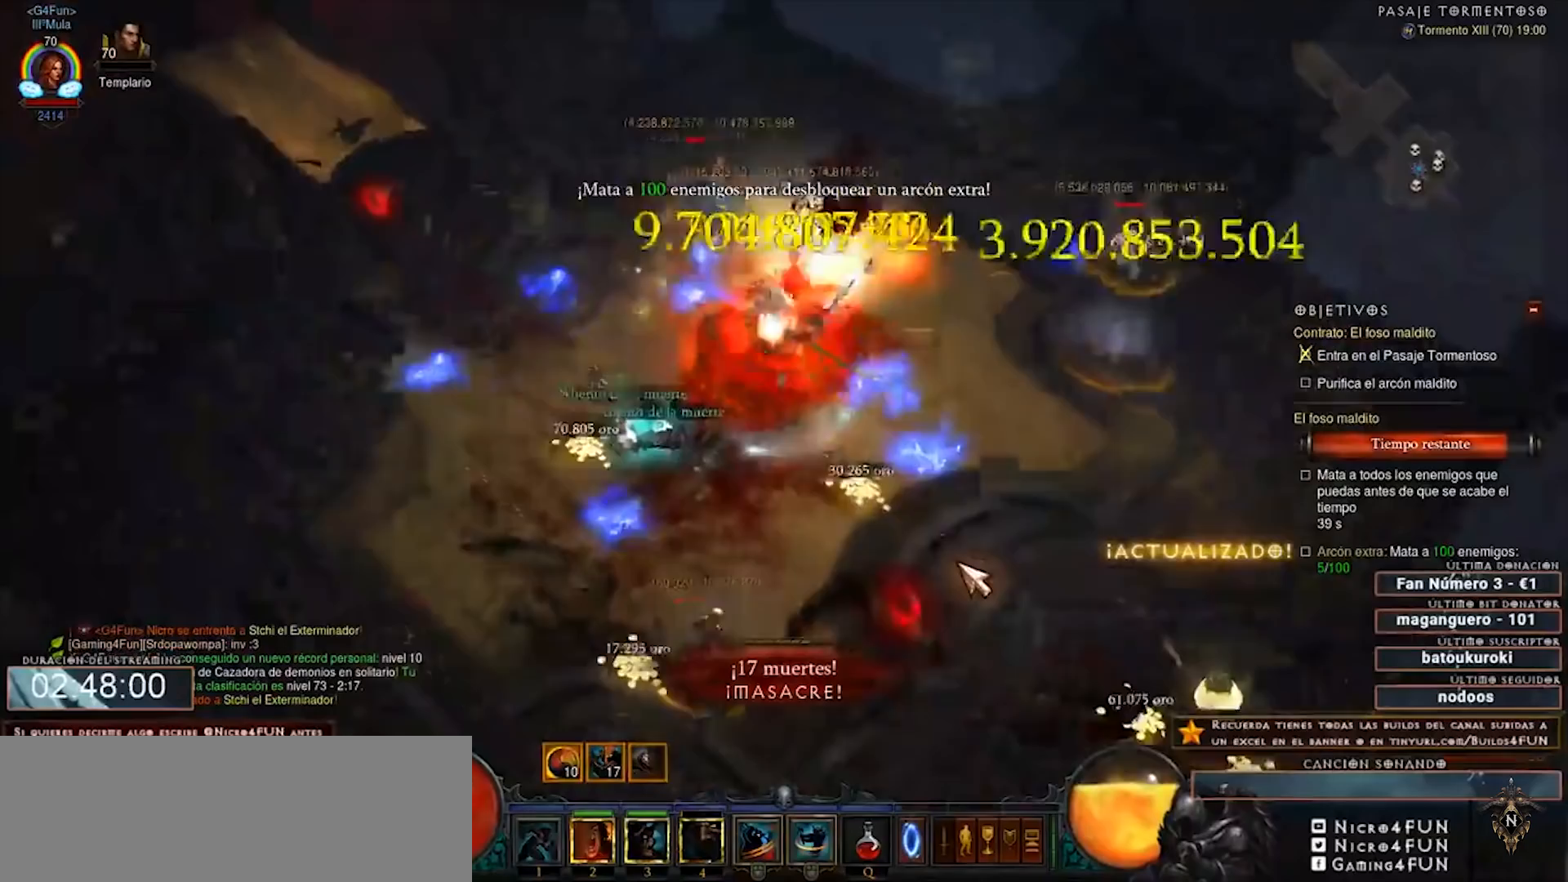
{"keys": [], "mouse": ["right"], "events": []}
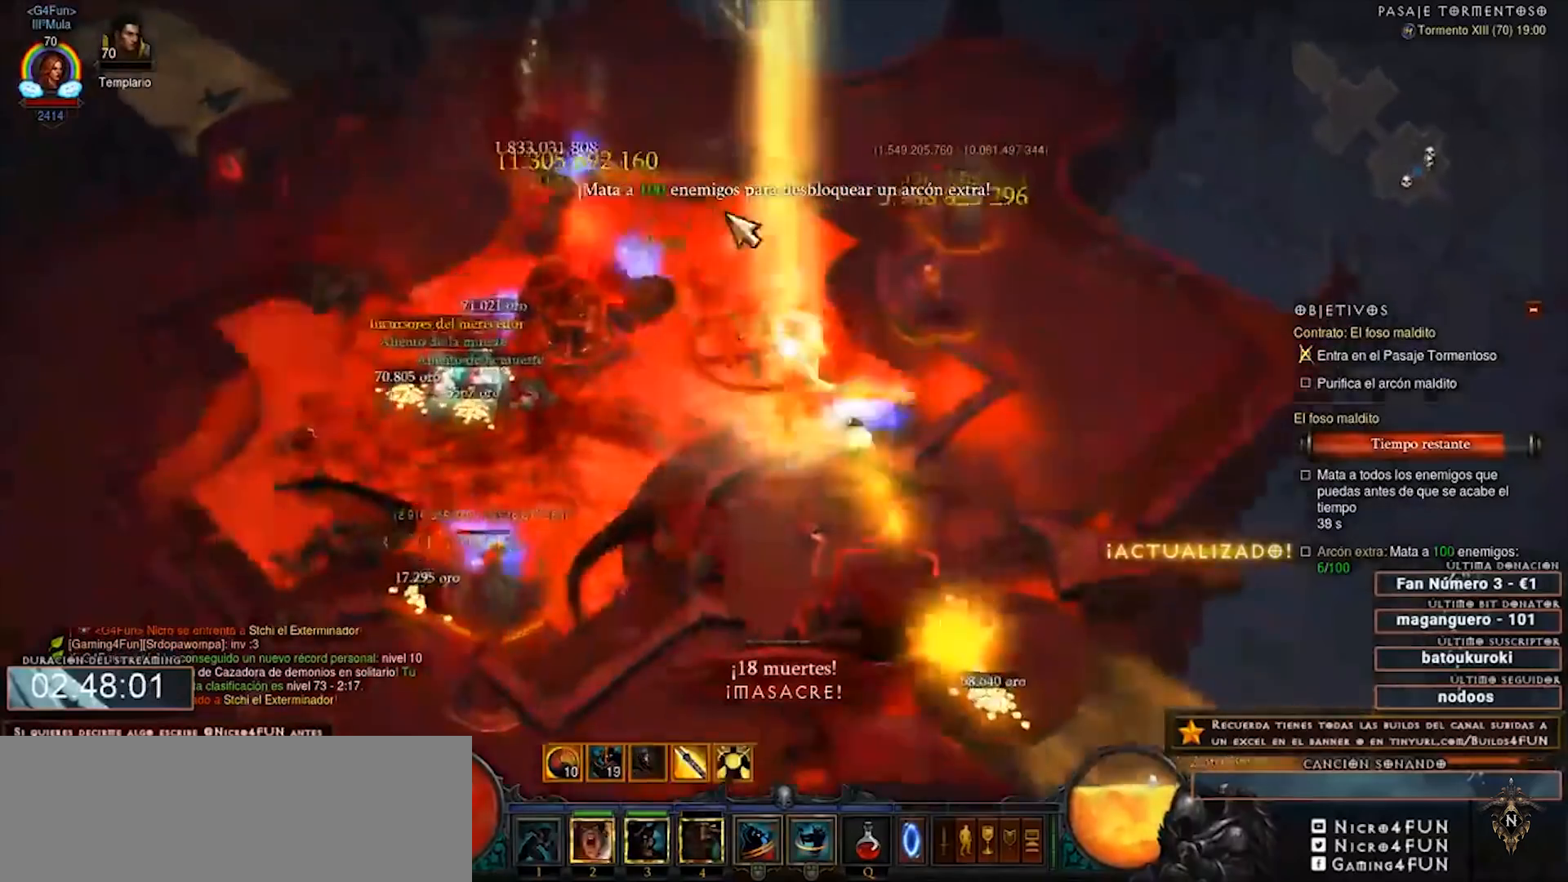
{"keys": [], "mouse": ["right"], "events": []}
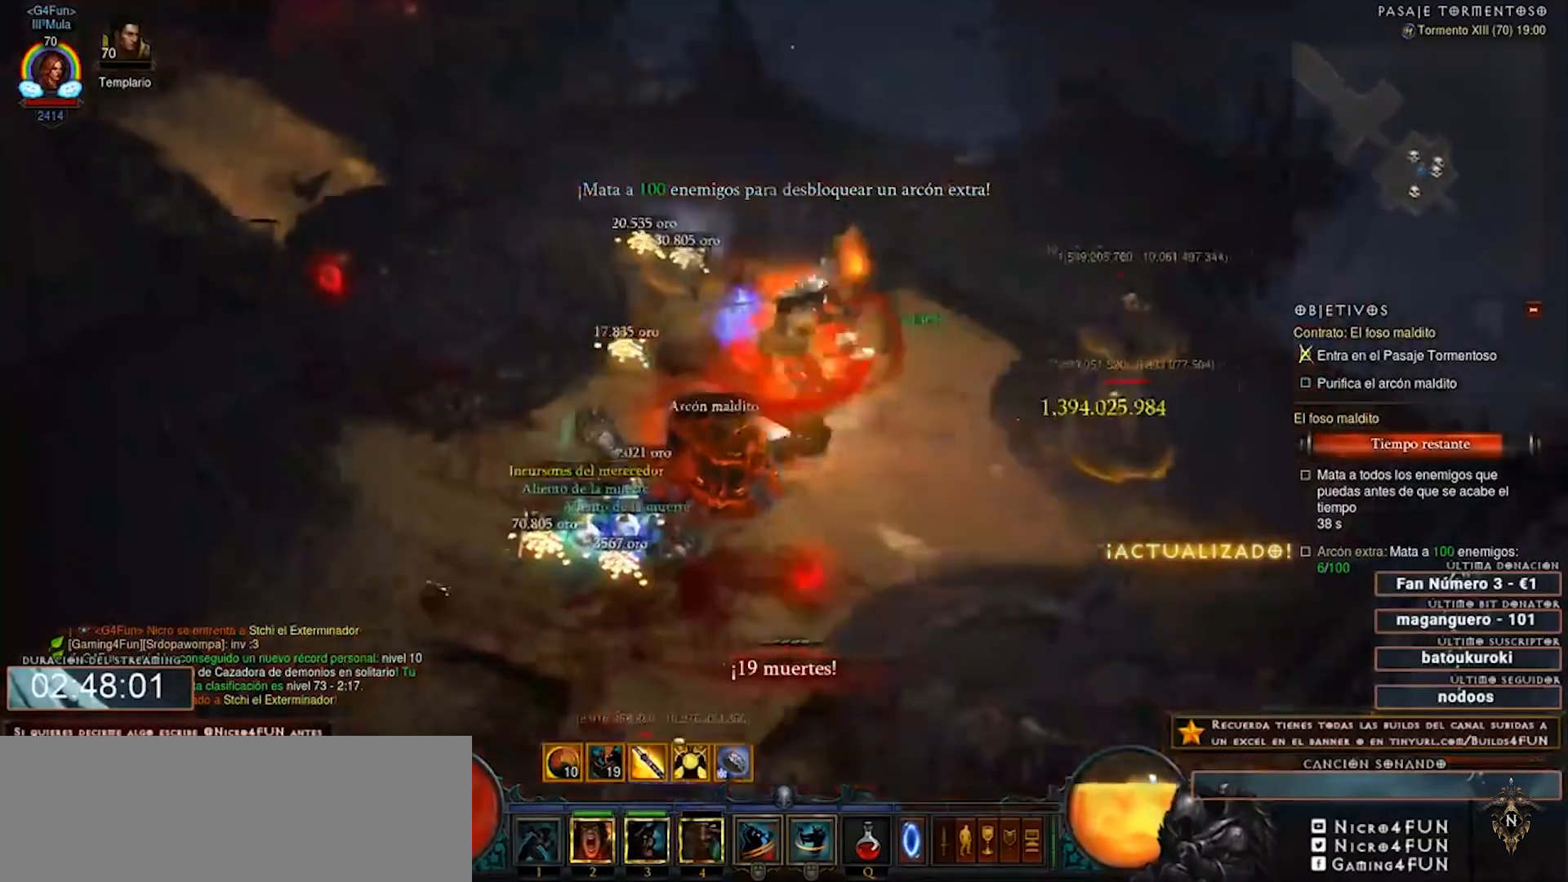
{"keys": [], "mouse": ["left"], "events": [[320, "mouse_right", "up"], [520, "mouse_left", "down"]]}
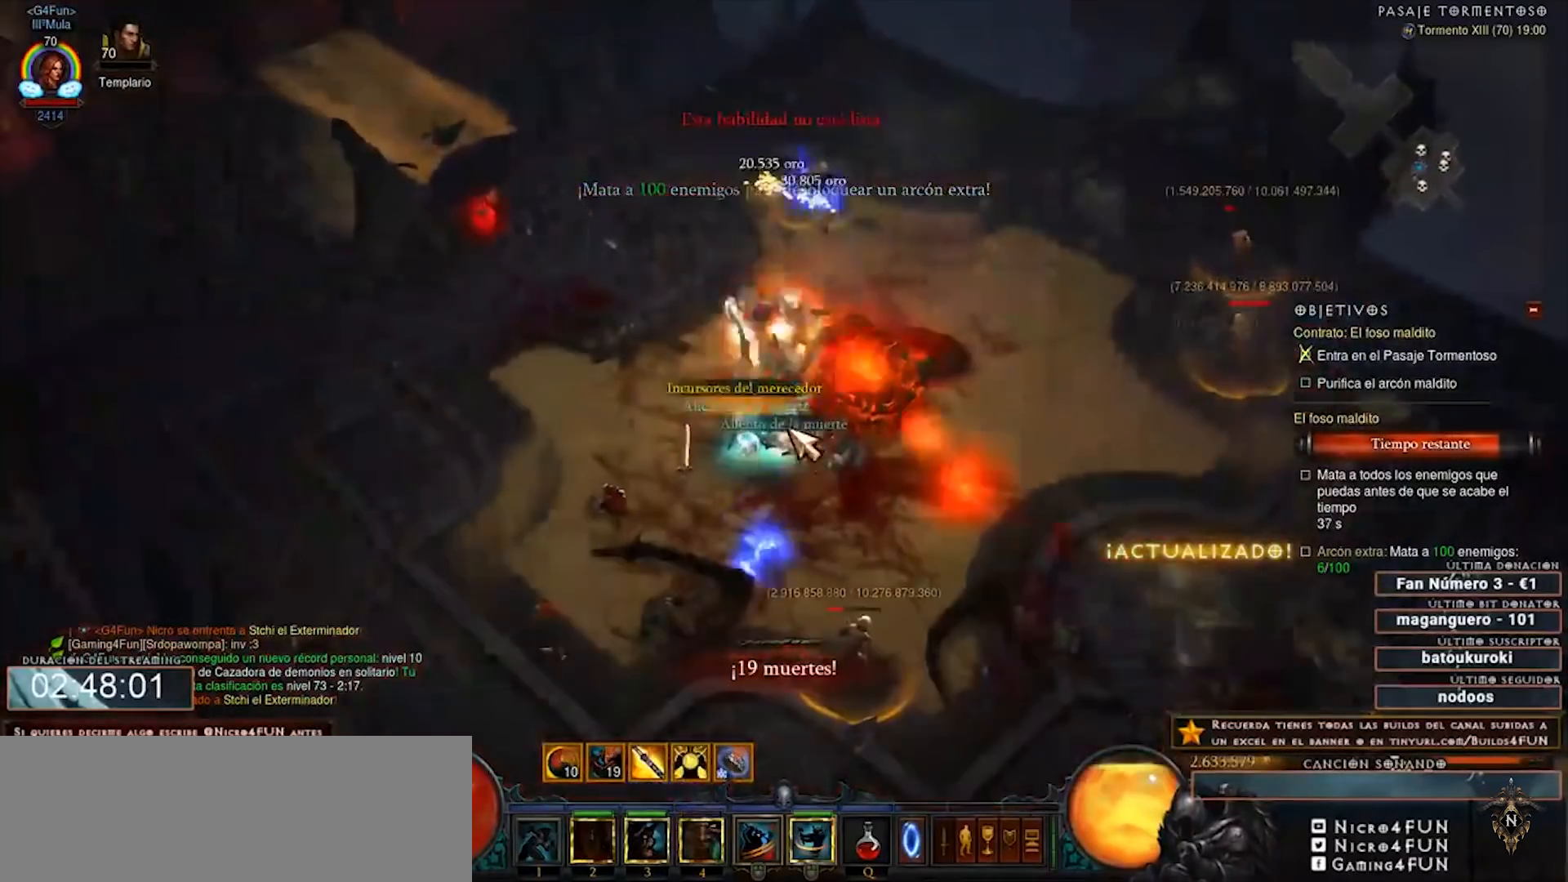
{"keys": [], "mouse": [], "events": [[160, "mouse_left", "up"]]}
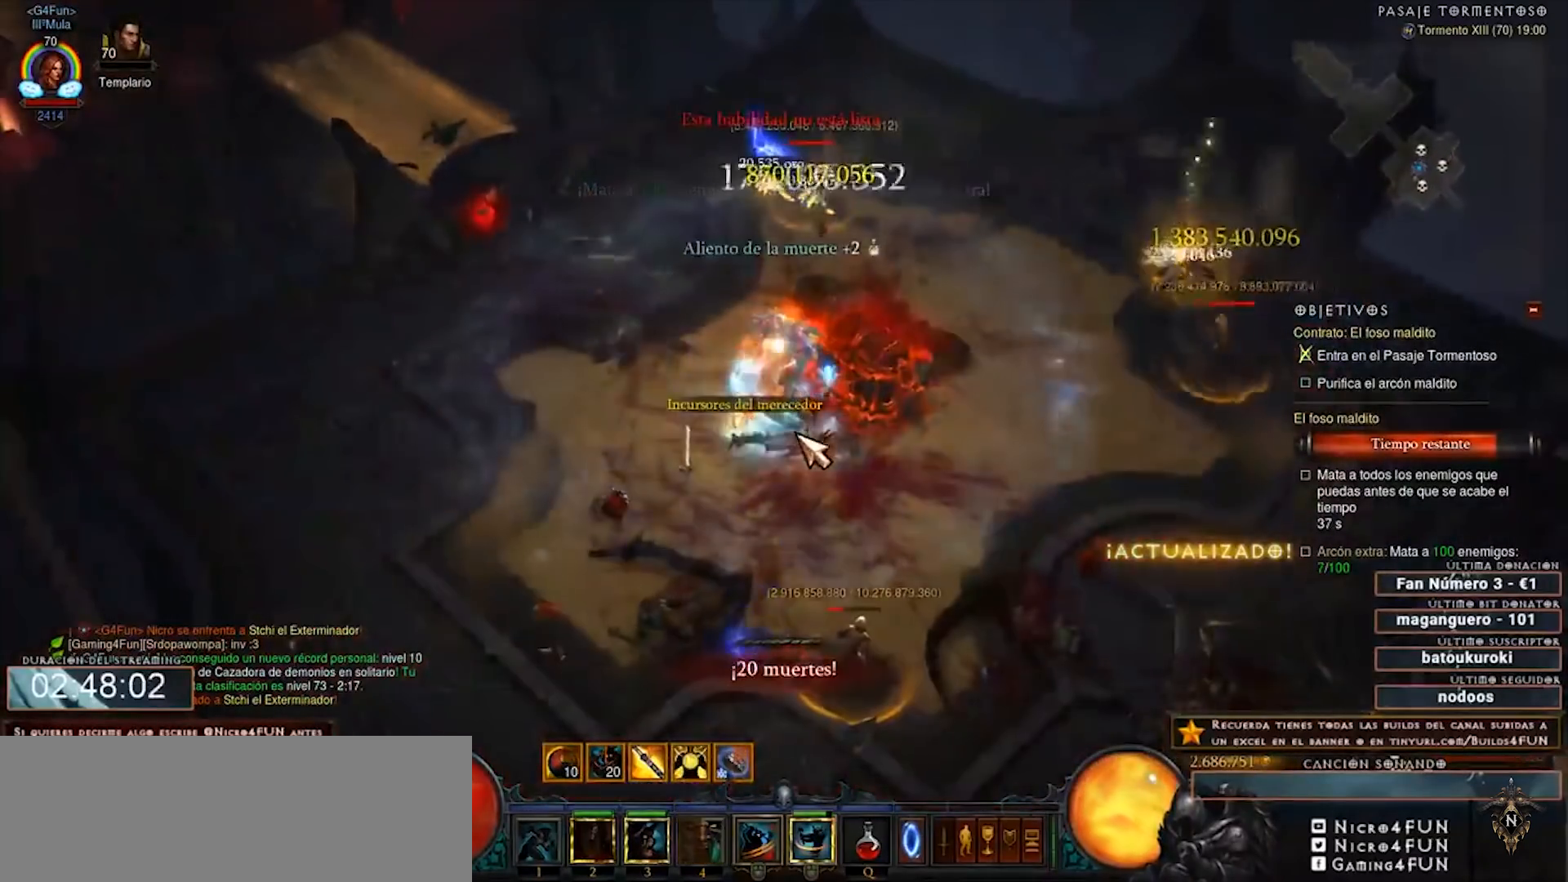
{"keys": [], "mouse": ["right"], "events": [[80, "mouse_right", "down"]]}
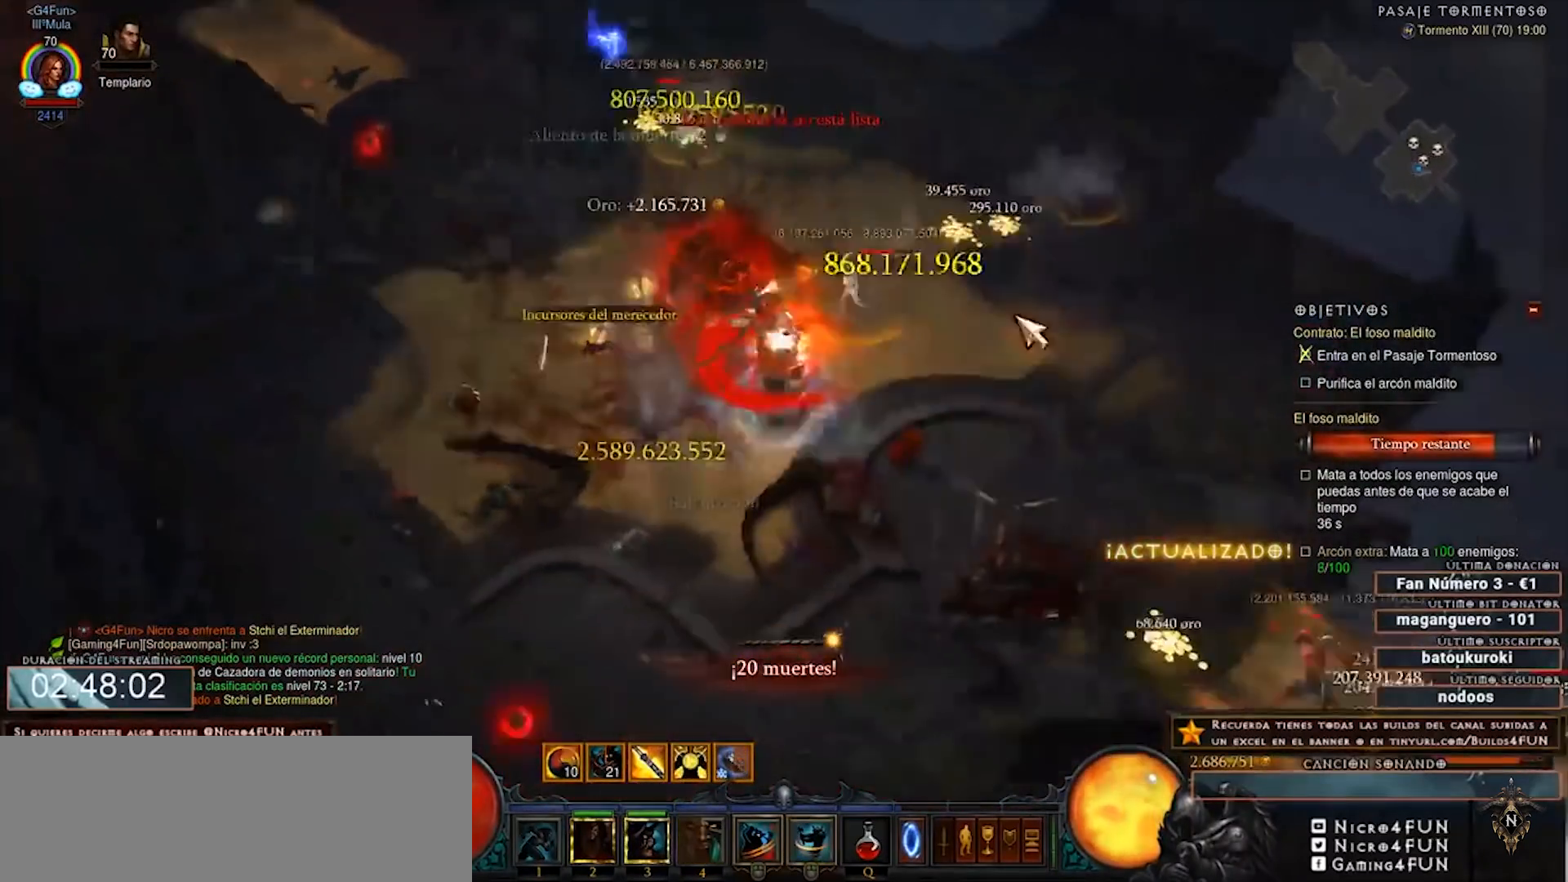
{"keys": [], "mouse": ["right"], "events": []}
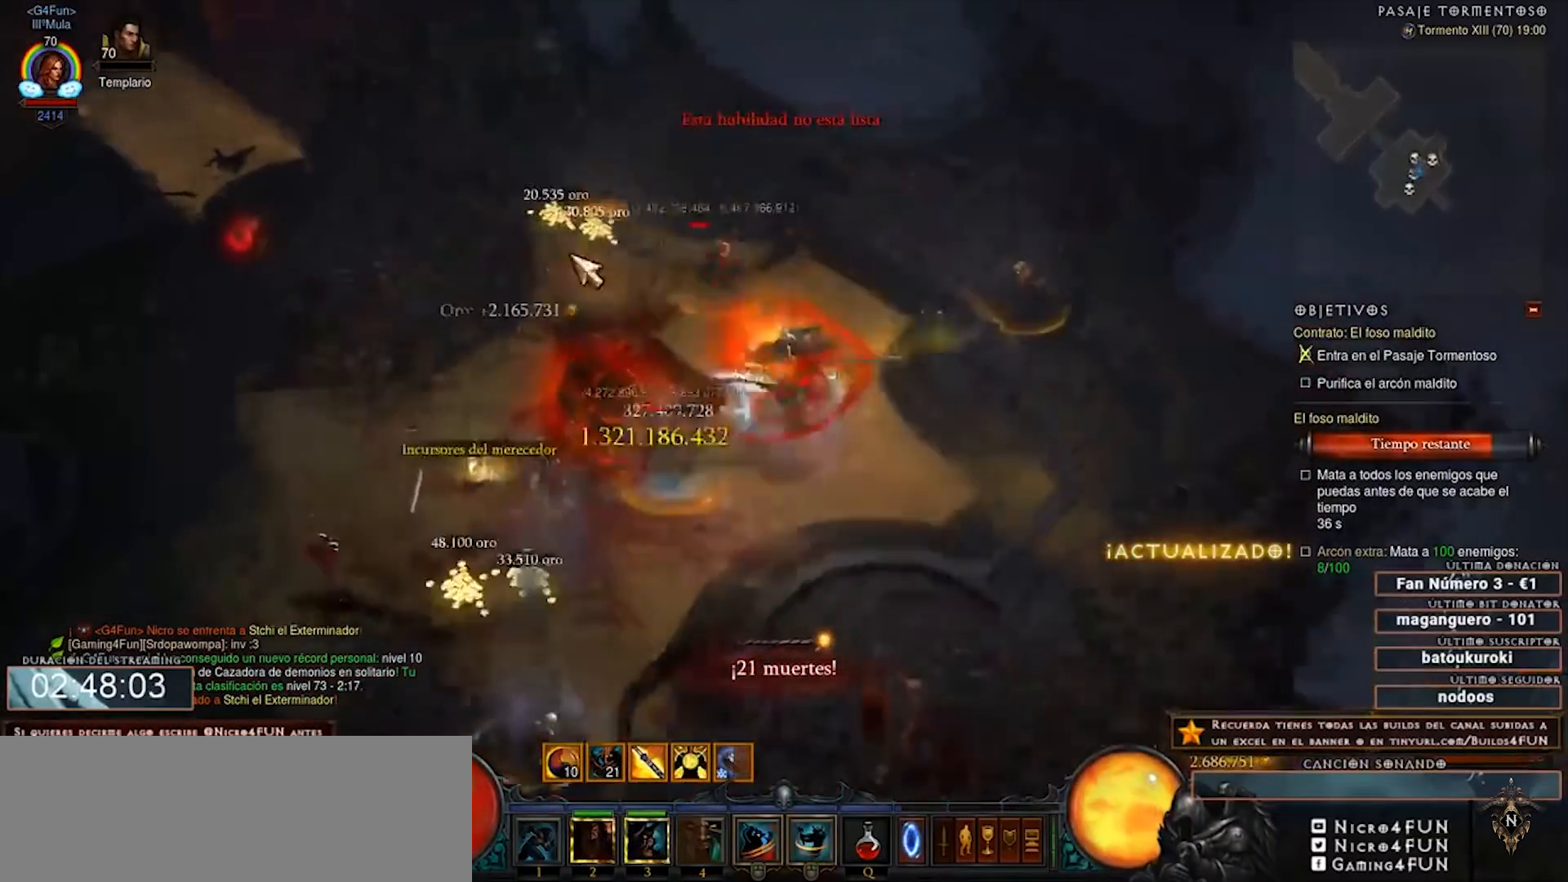
{"keys": [], "mouse": ["right"], "events": []}
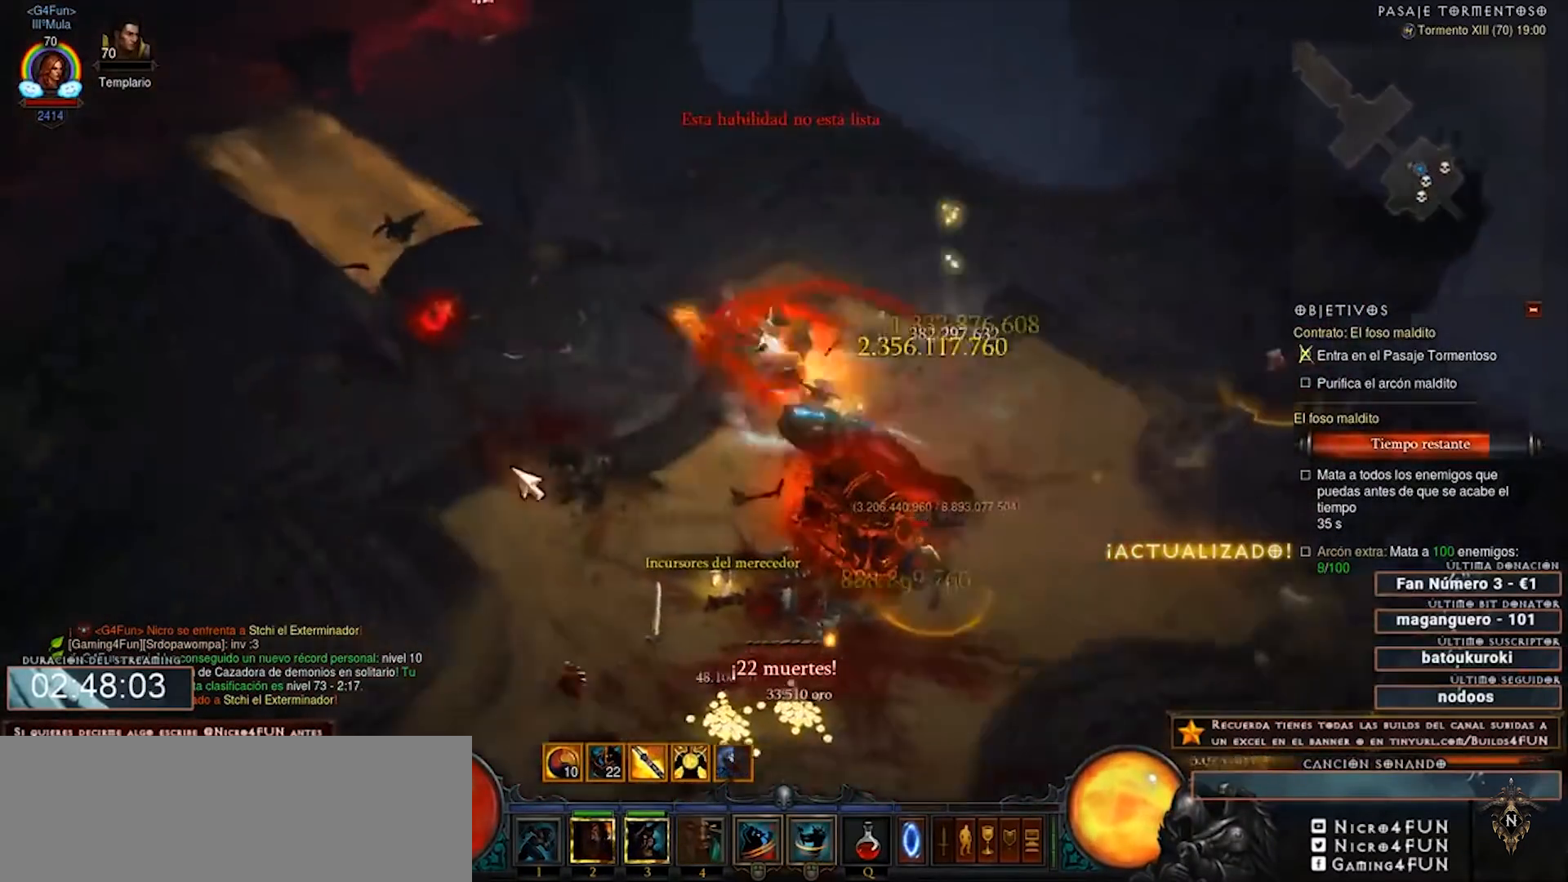
{"keys": [], "mouse": ["right"], "events": []}
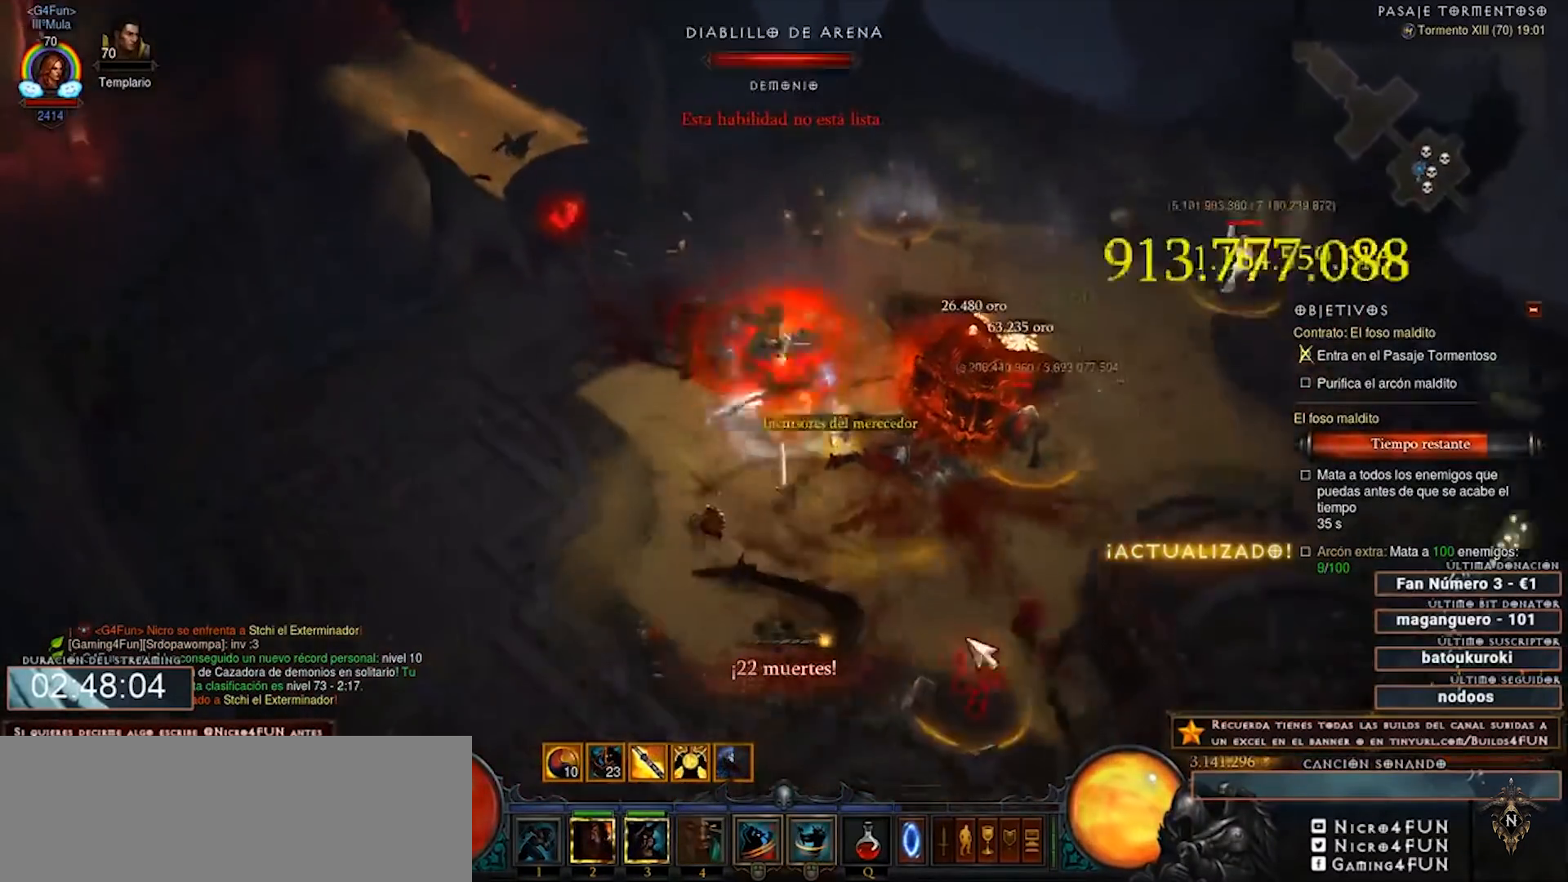
{"keys": [], "mouse": ["right"], "events": []}
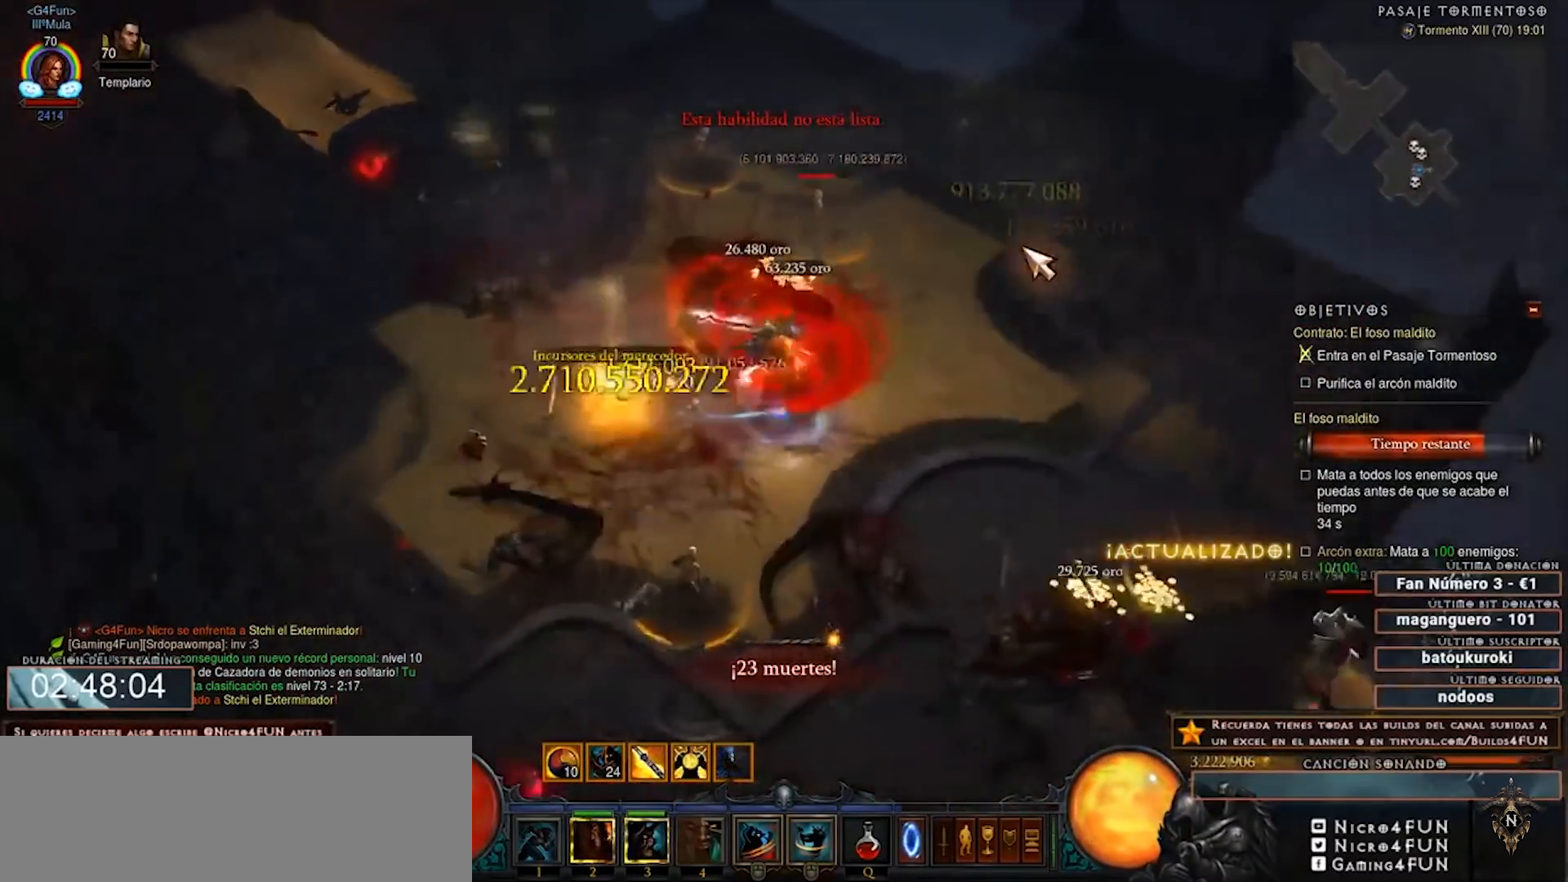
{"keys": [], "mouse": ["right"], "events": []}
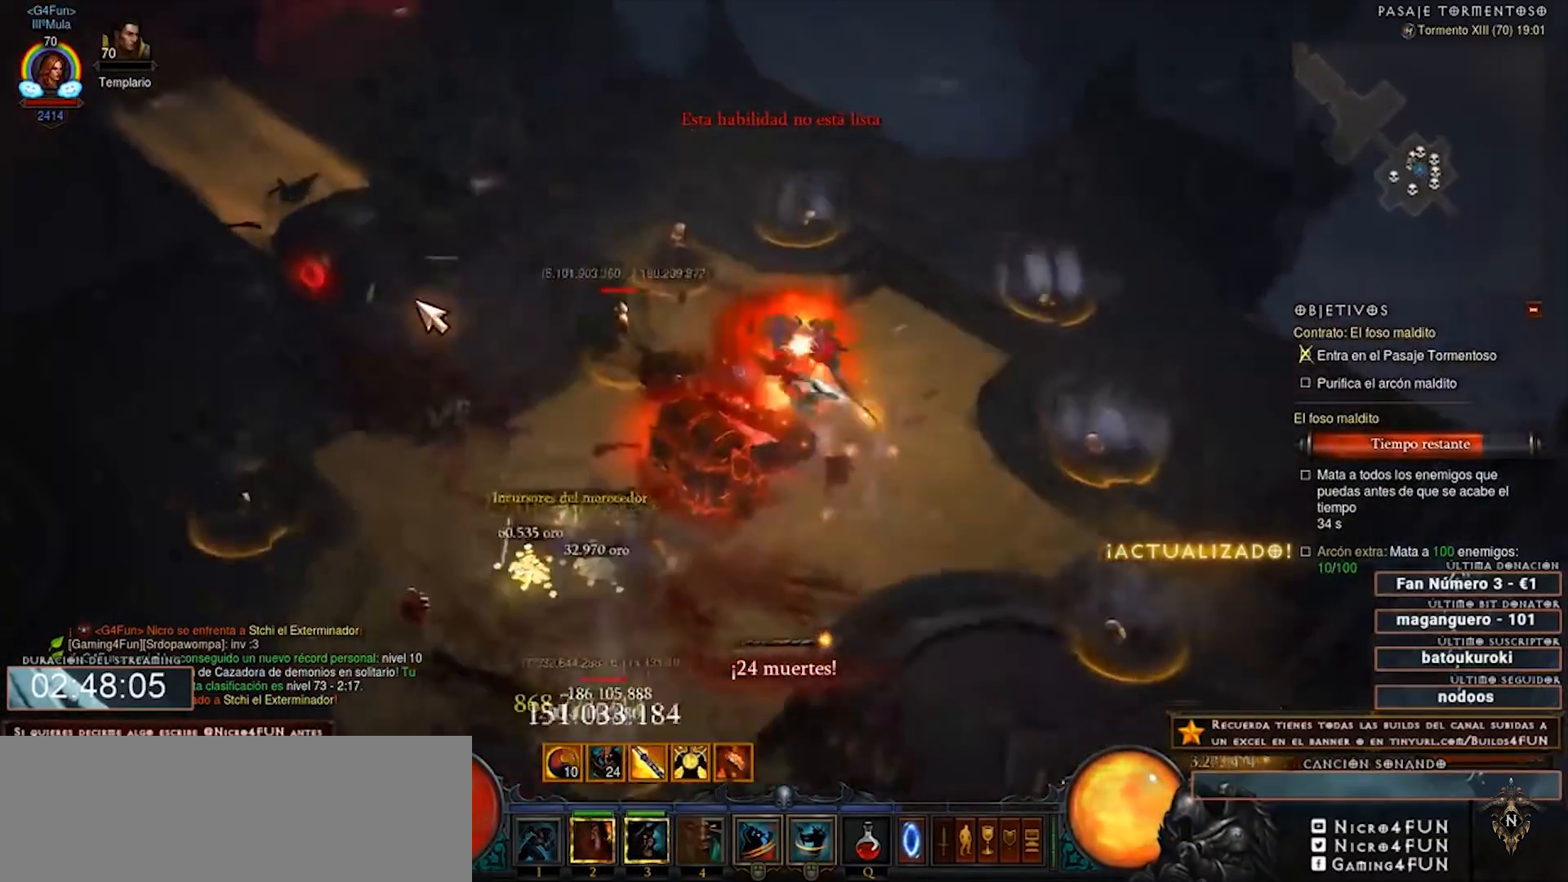
{"keys": [], "mouse": ["right"], "events": []}
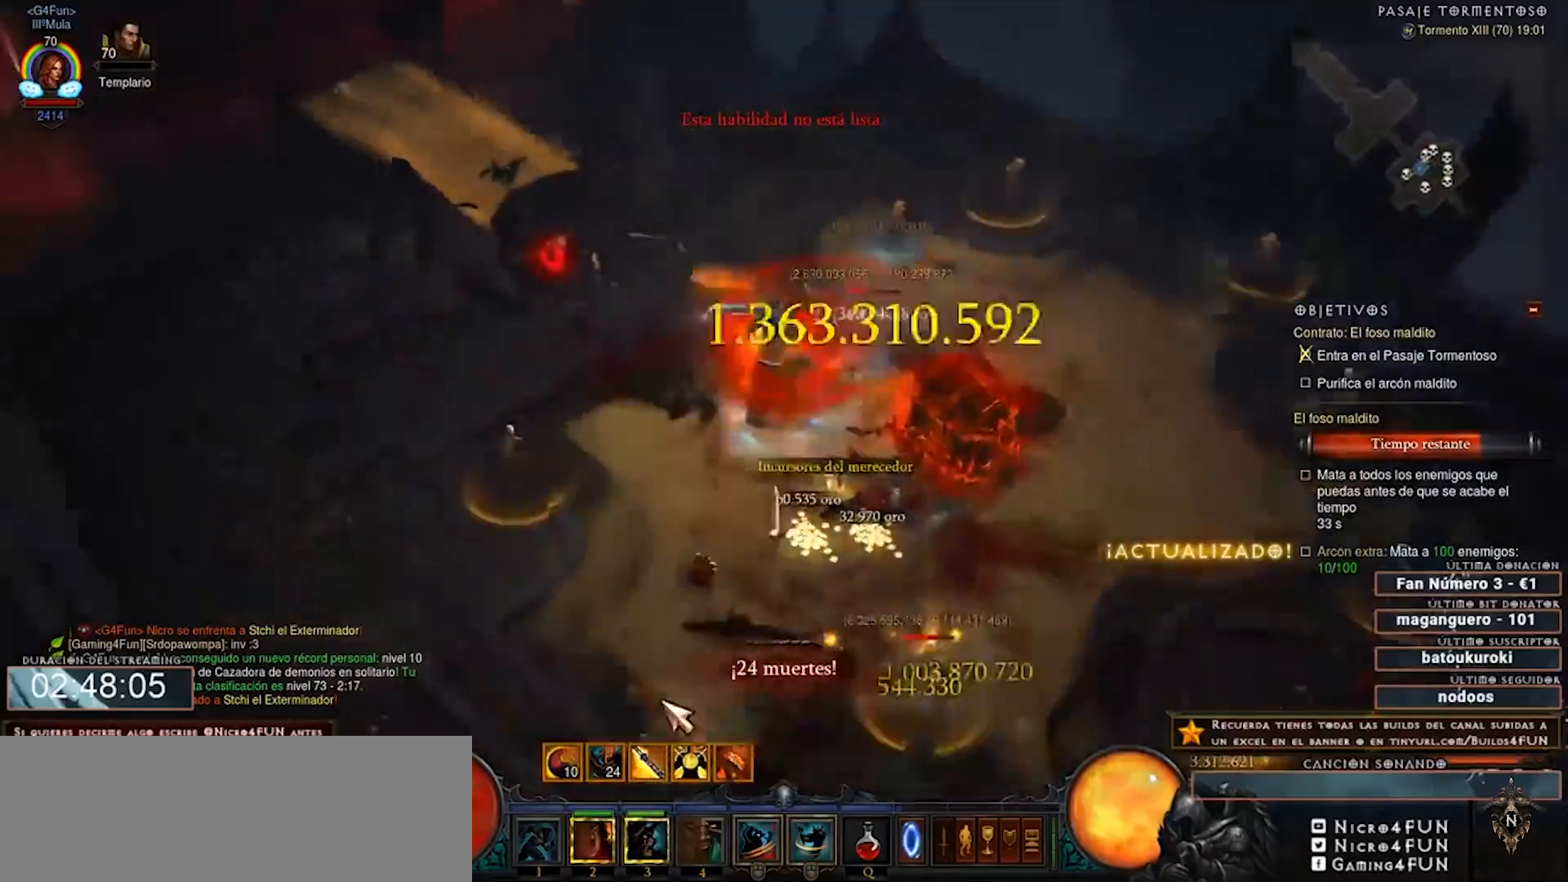
{"keys": [], "mouse": ["right"], "events": []}
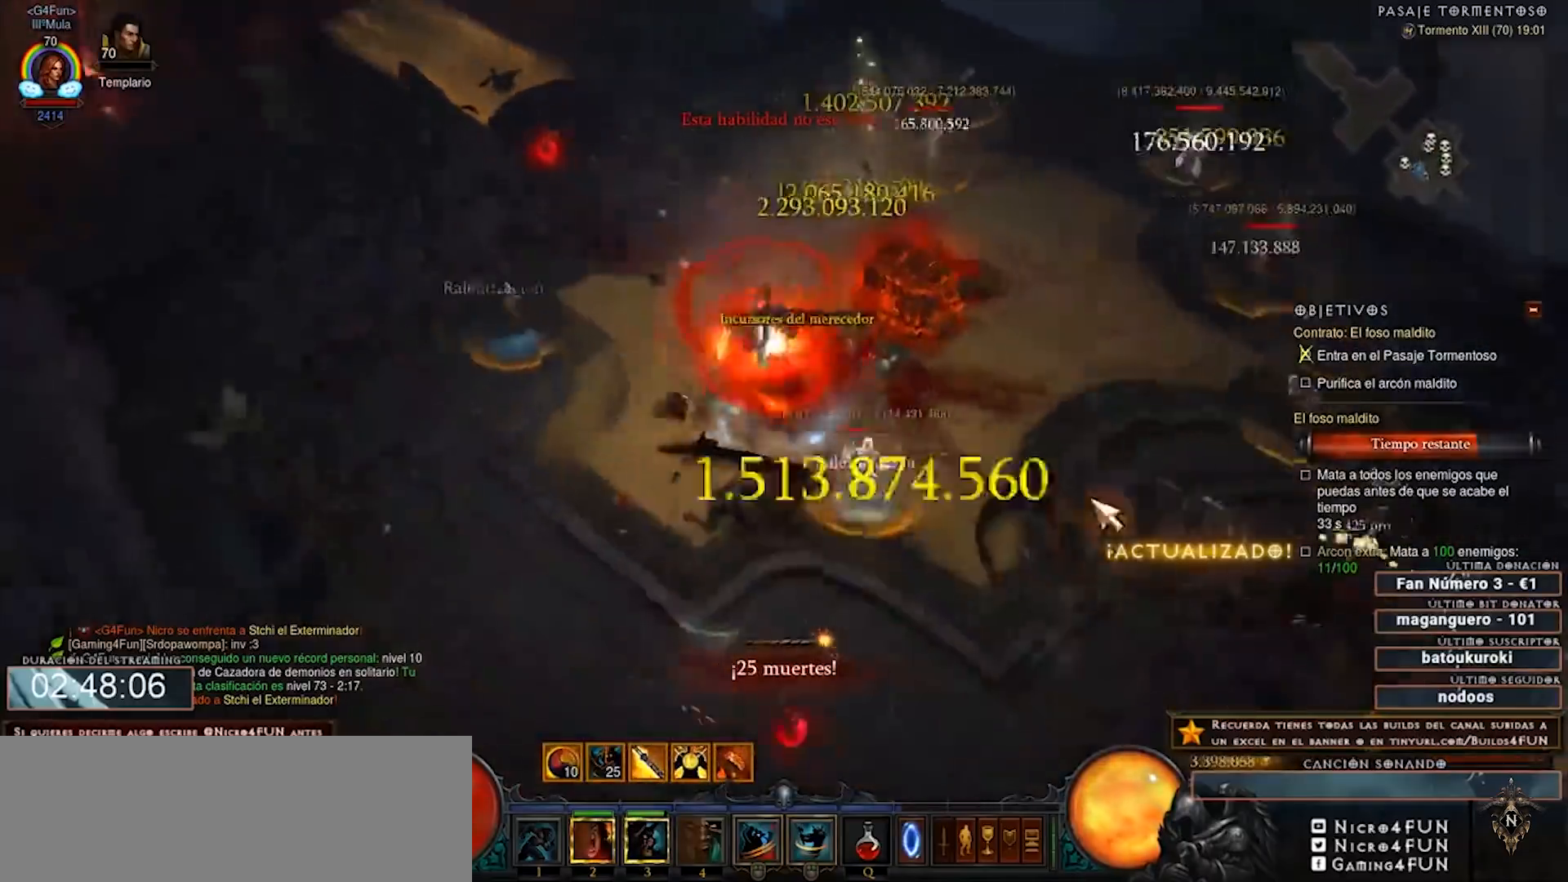
{"keys": [], "mouse": ["right"], "events": []}
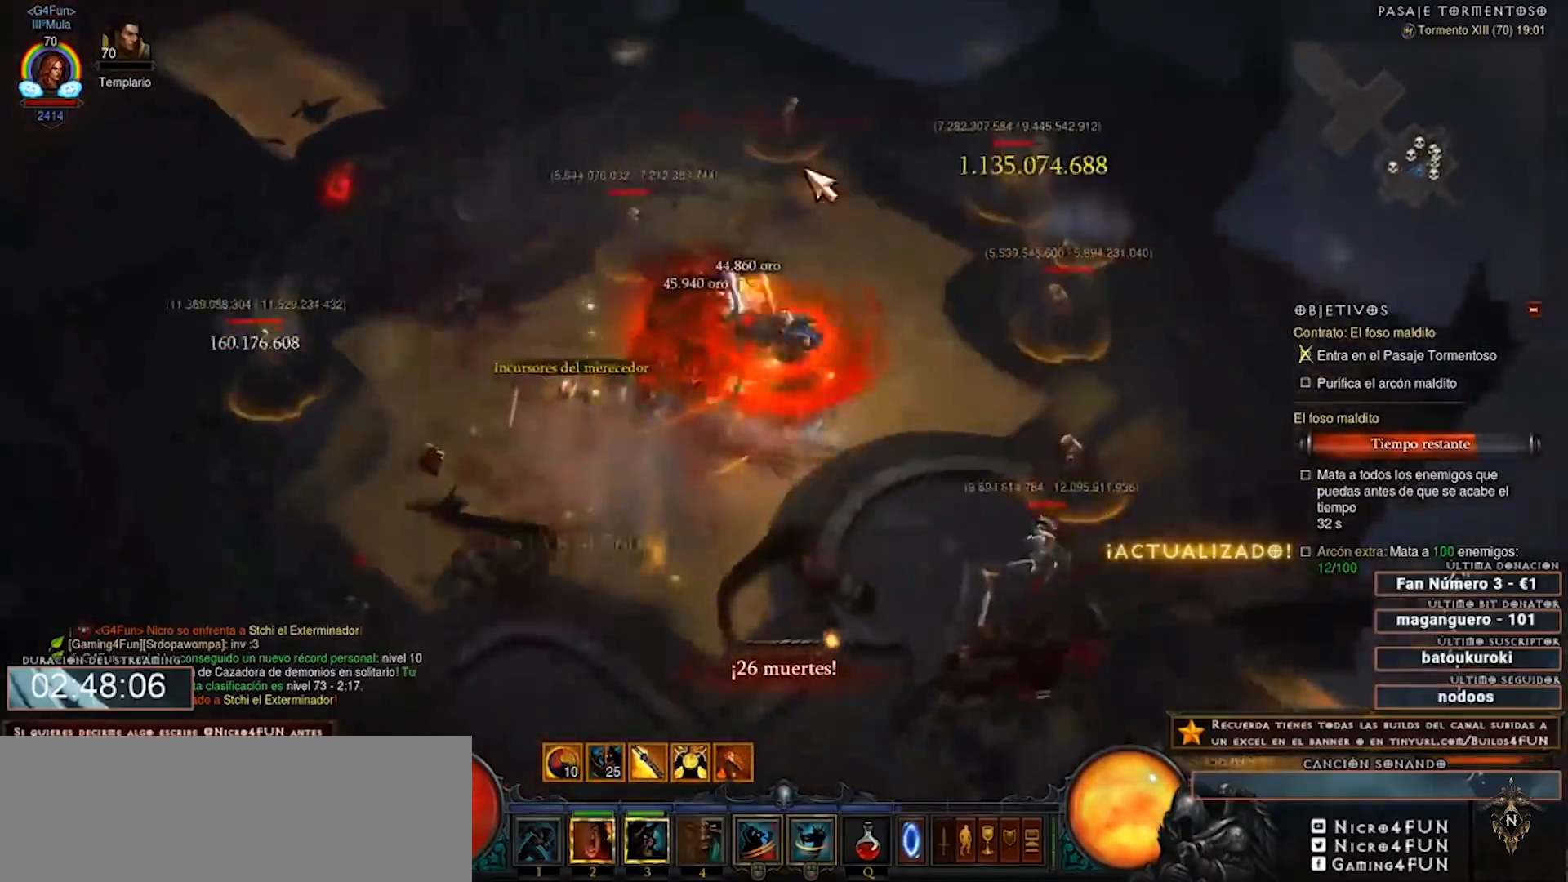
{"keys": [], "mouse": ["right"], "events": []}
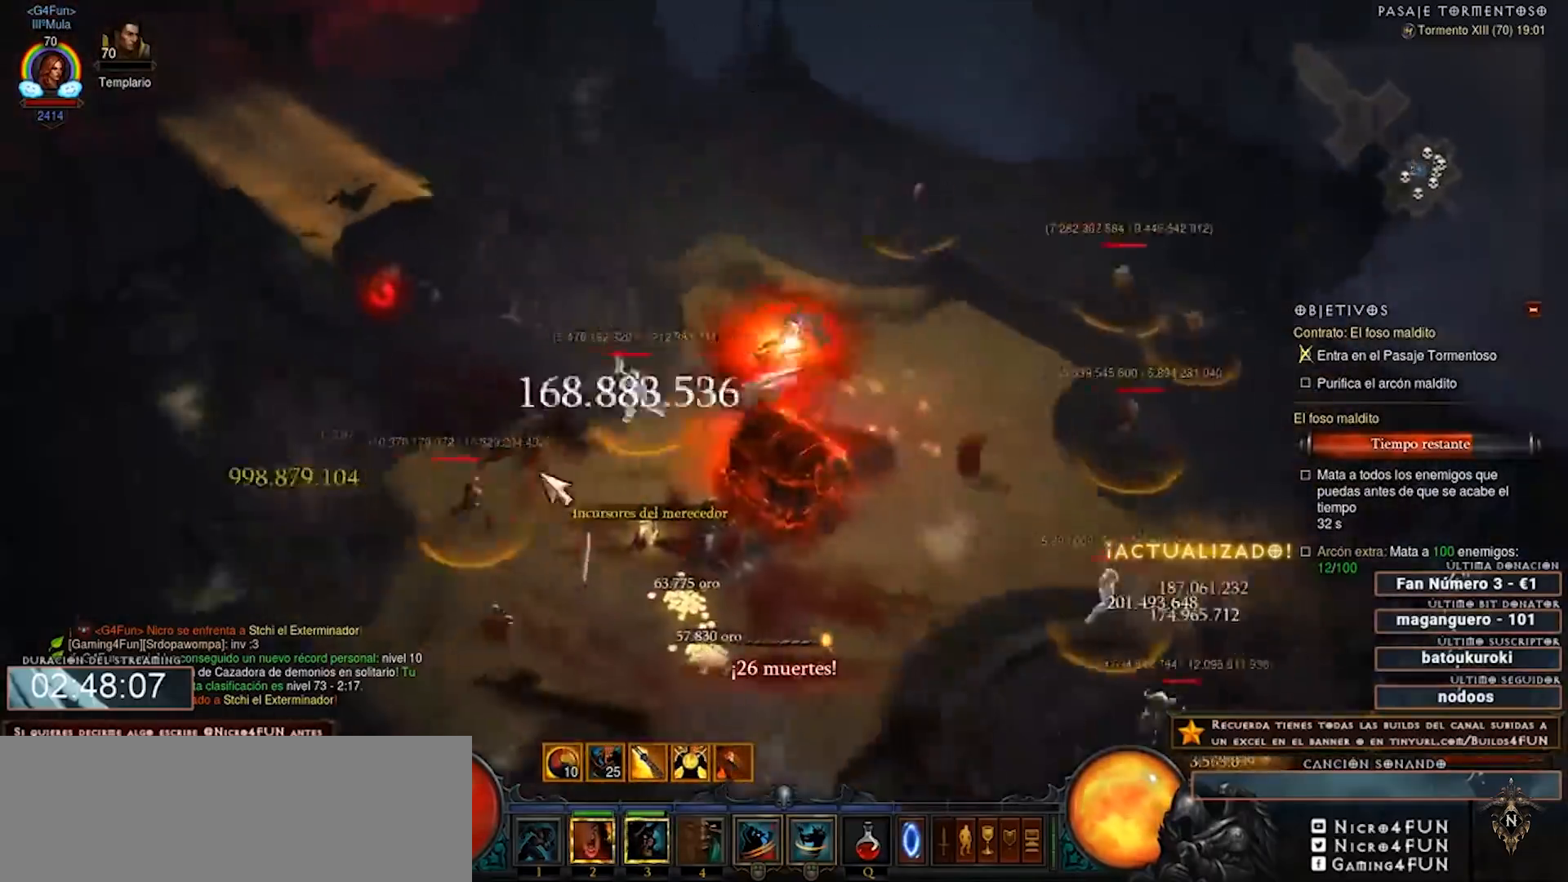
{"keys": [], "mouse": ["right"], "events": []}
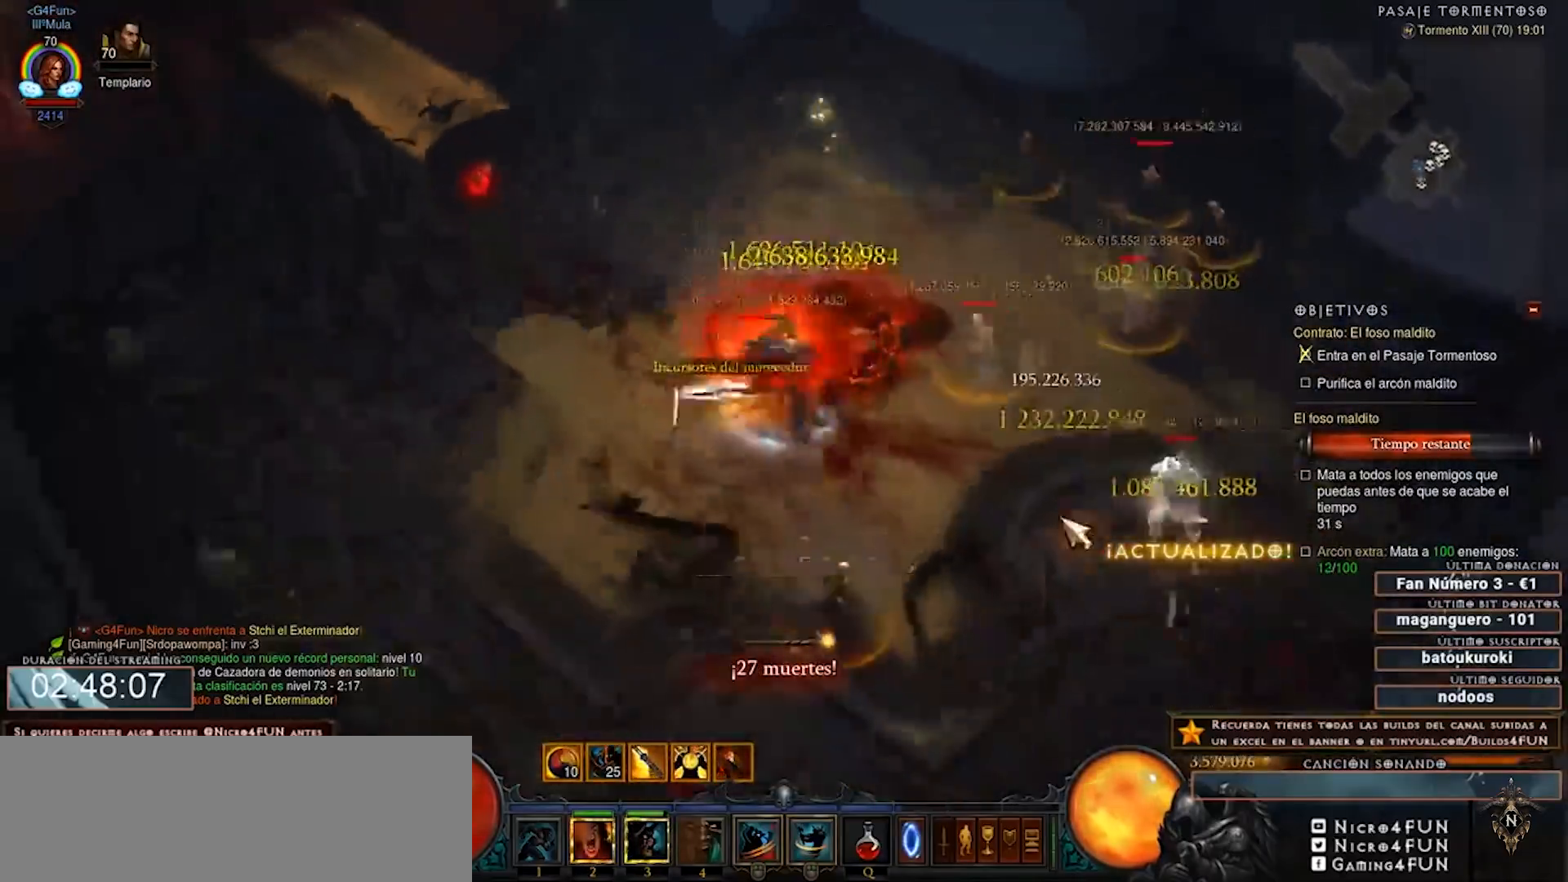
{"keys": [], "mouse": ["right"], "events": []}
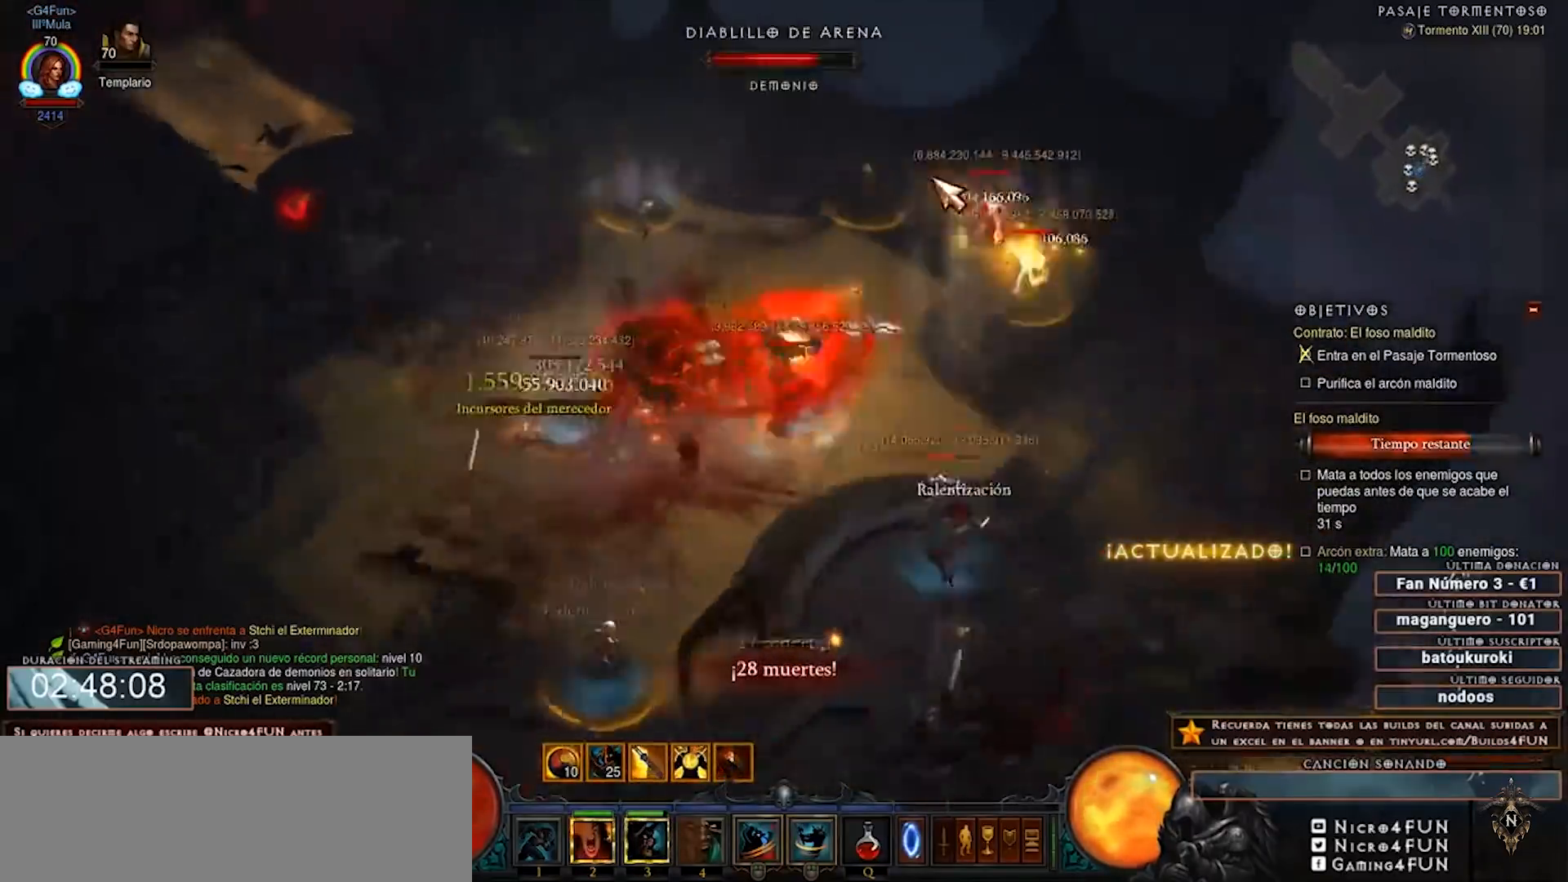
{"keys": [], "mouse": ["right"], "events": []}
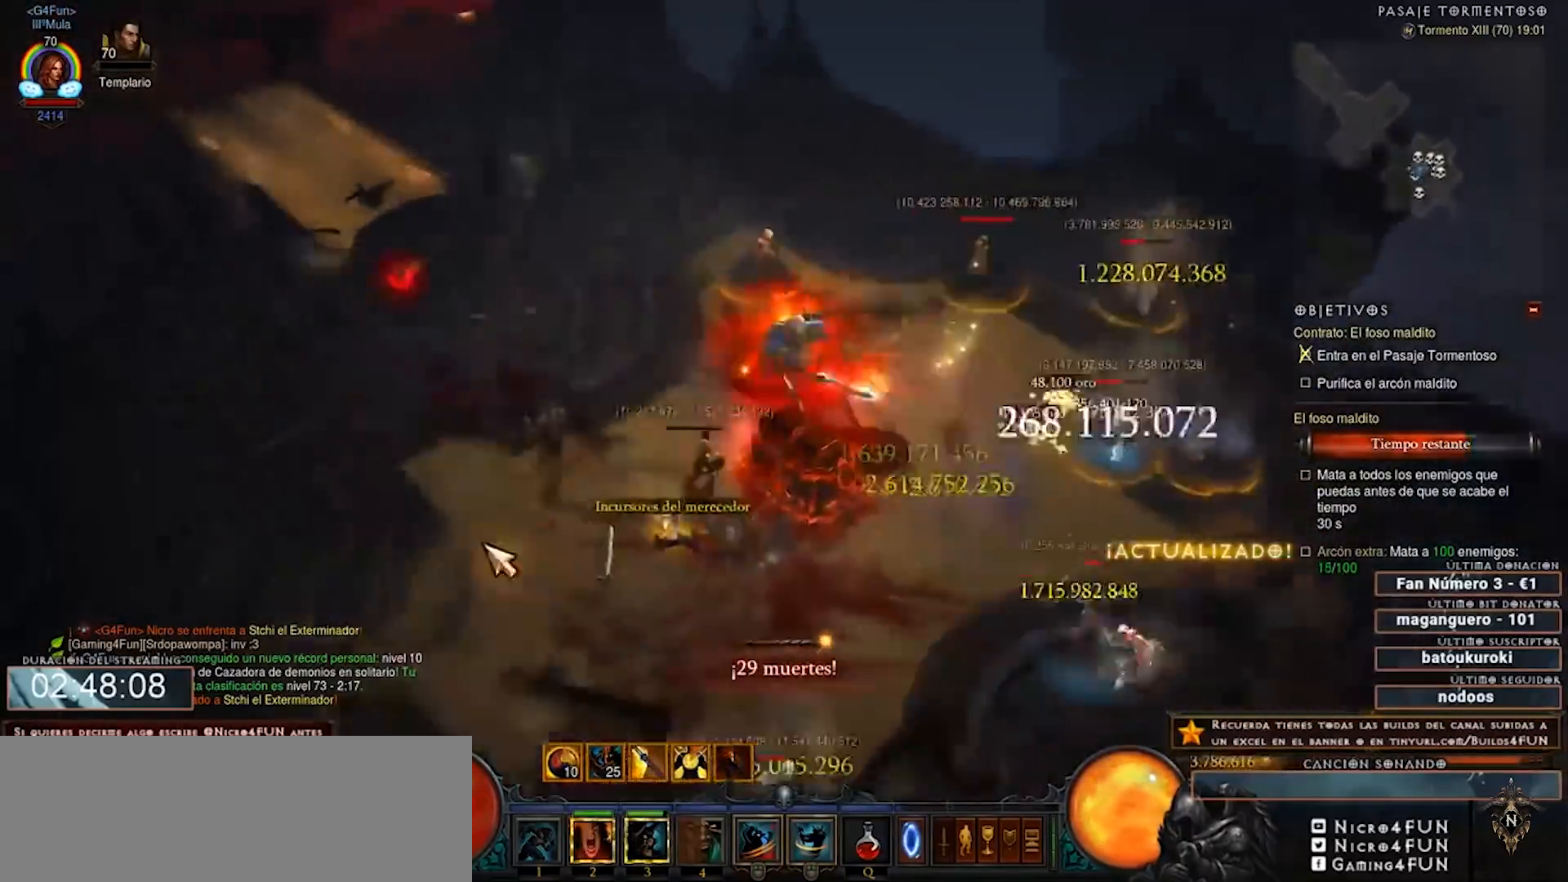
{"keys": [], "mouse": ["right"], "events": []}
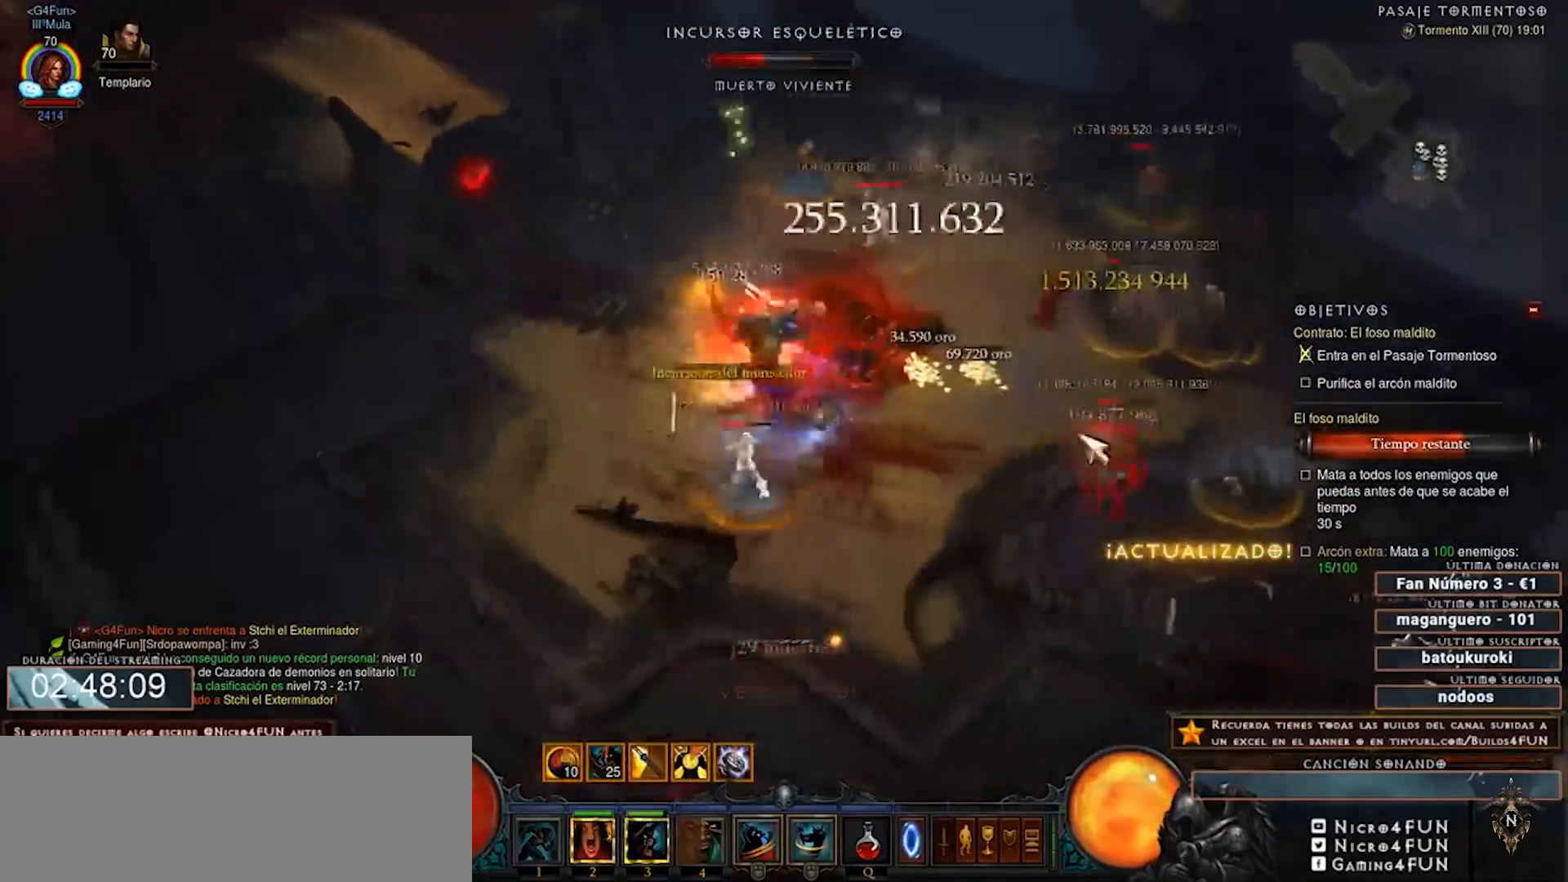
{"keys": [], "mouse": ["right"], "events": []}
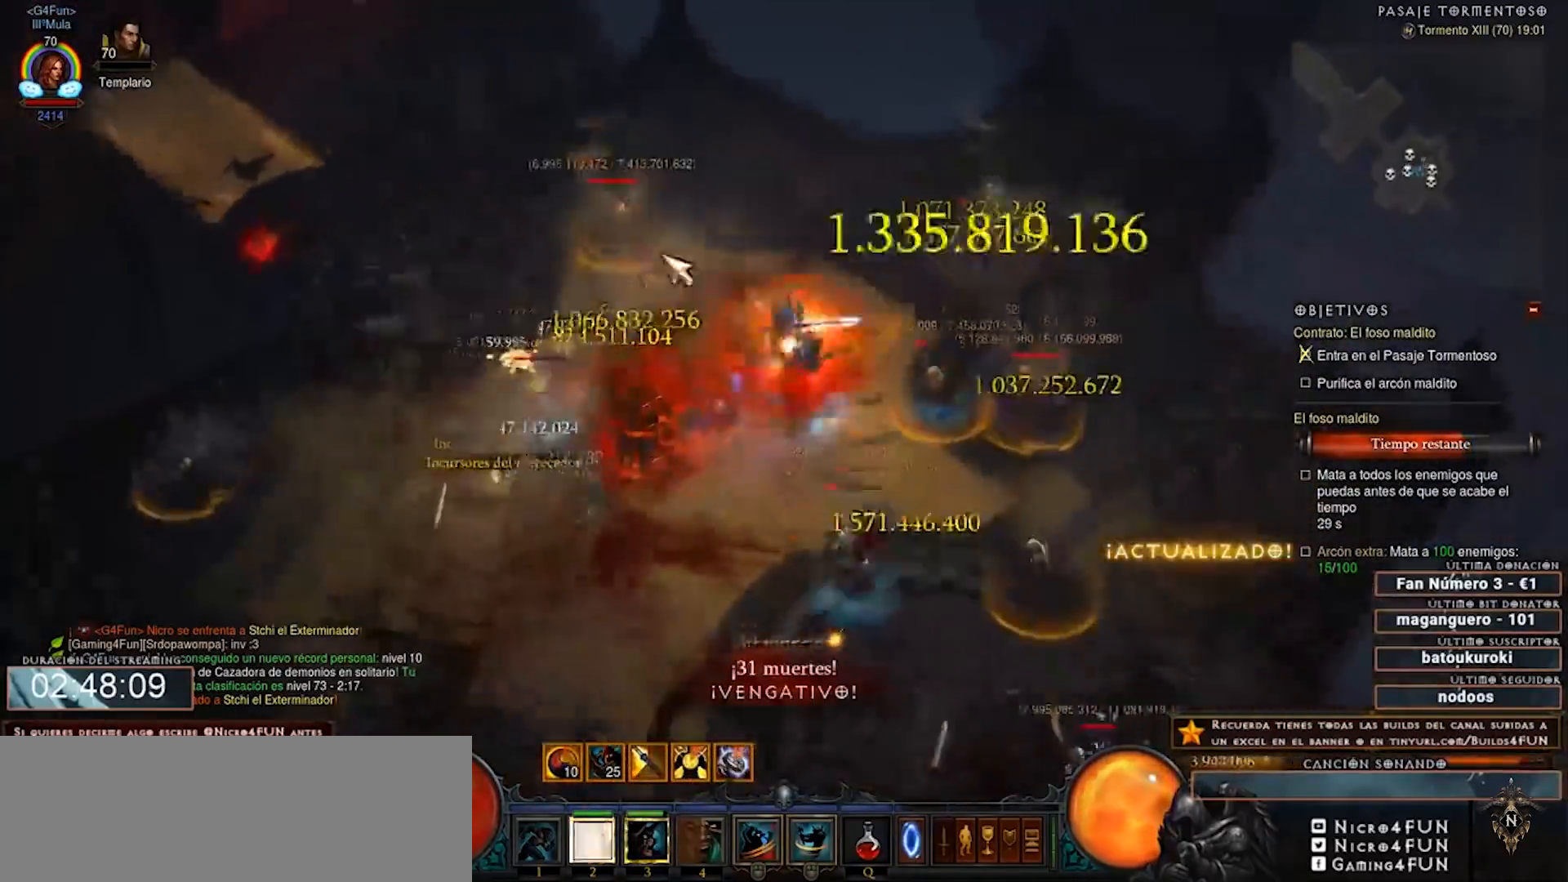
{"keys": [], "mouse": ["right"], "events": []}
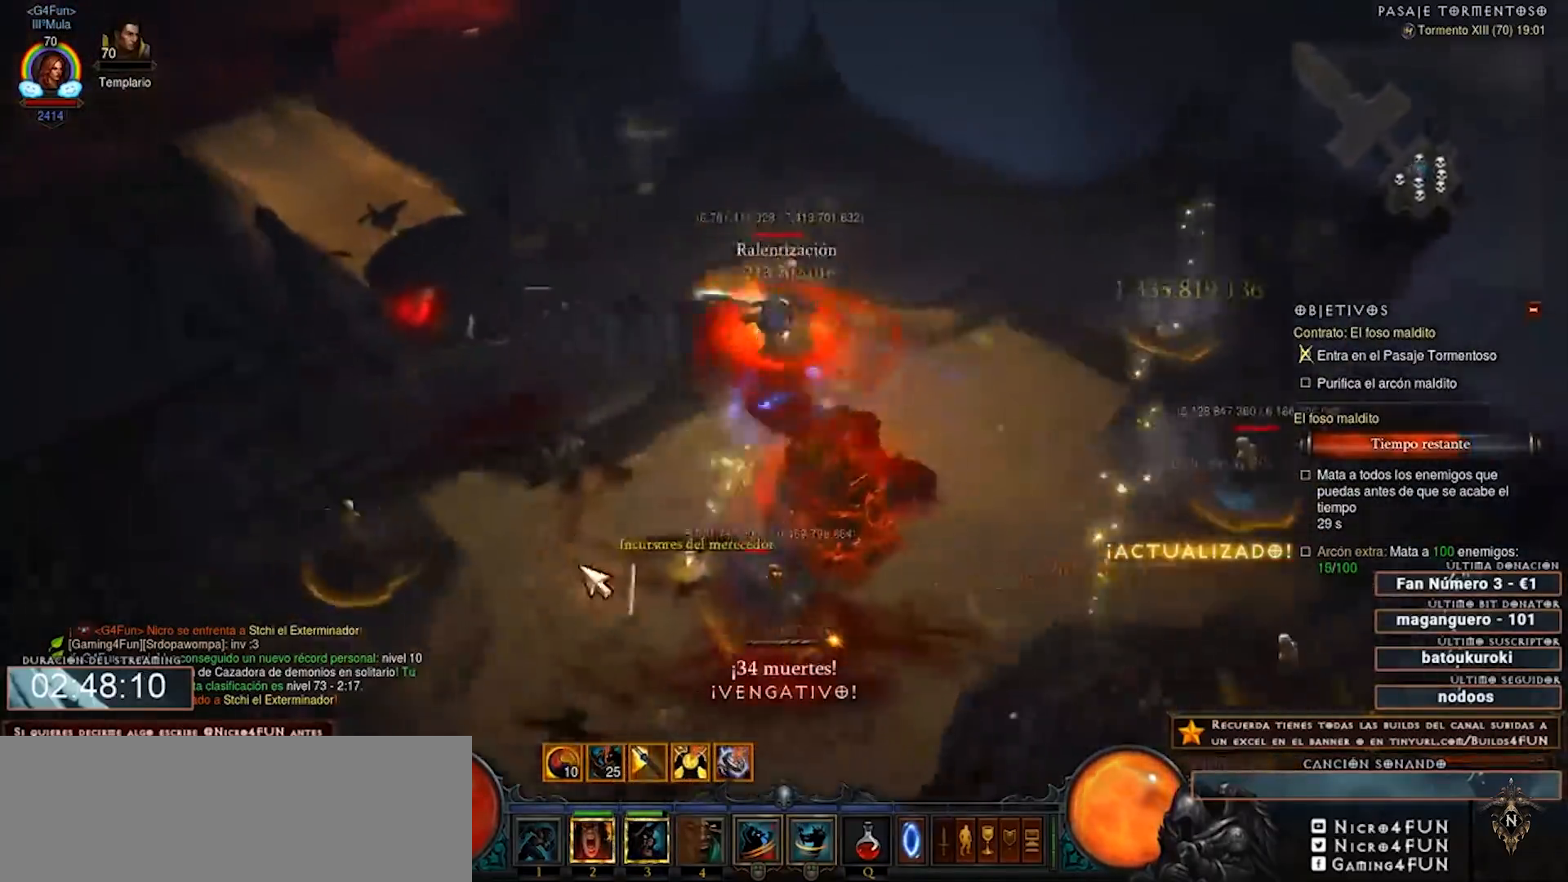
{"keys": [], "mouse": ["right"], "events": []}
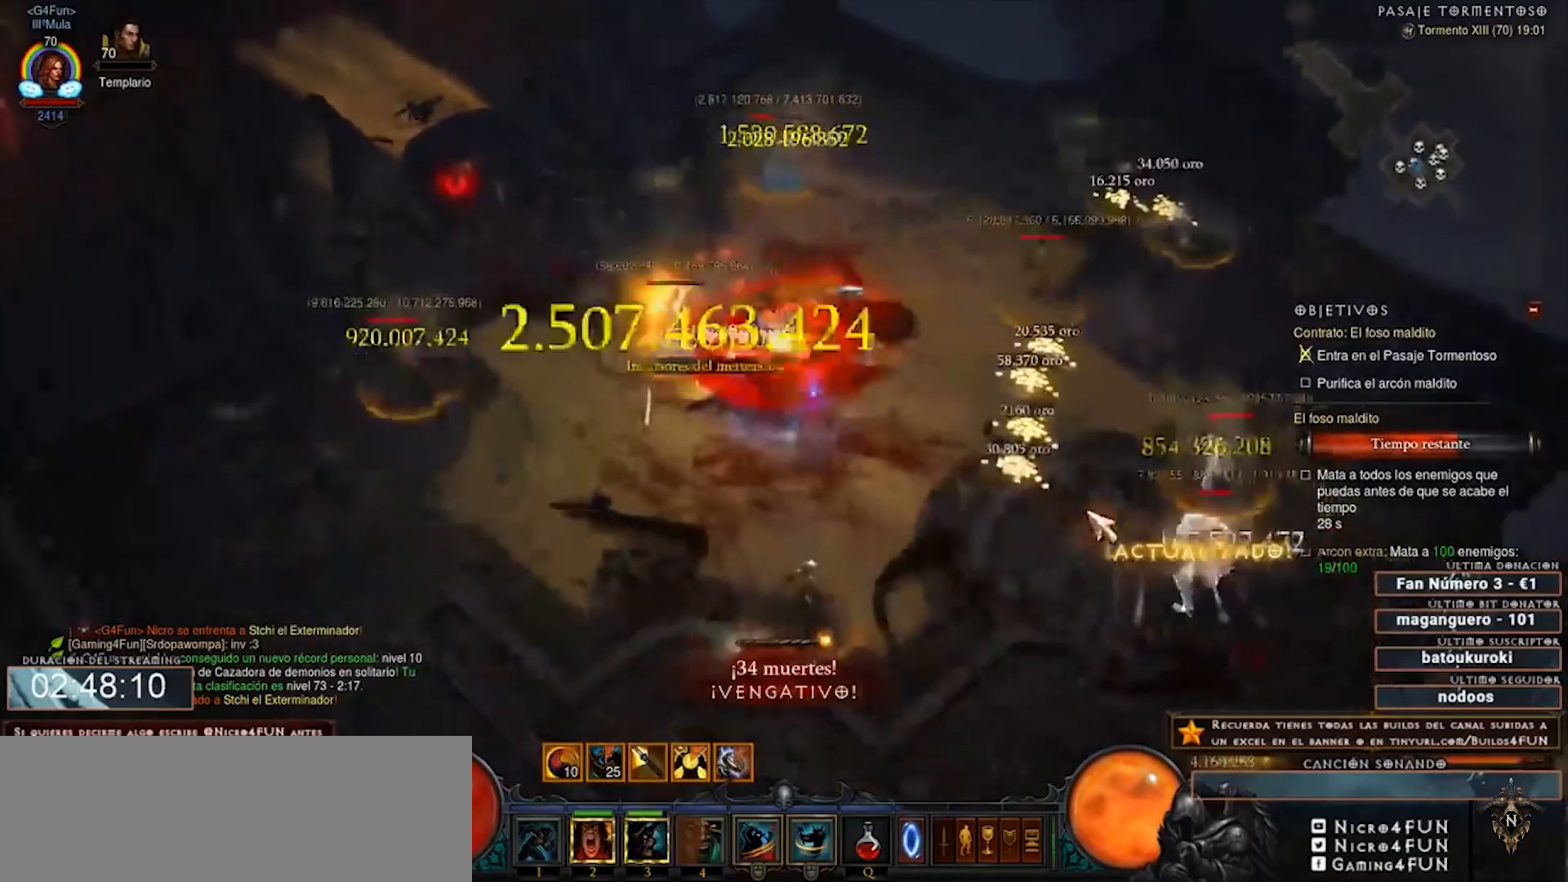
{"keys": [], "mouse": ["right"], "events": []}
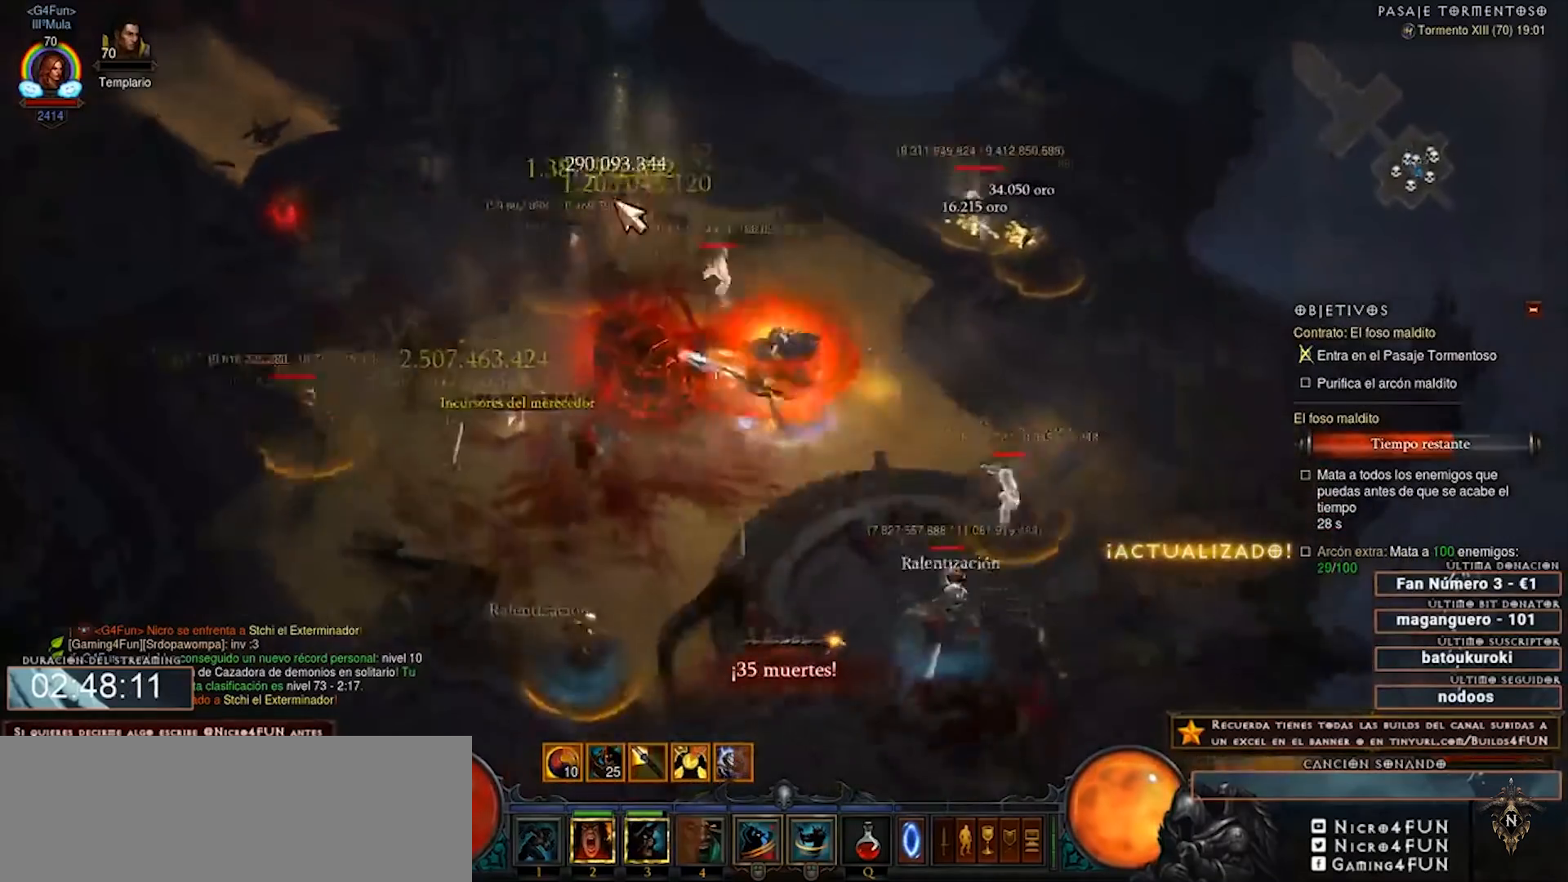
{"keys": [], "mouse": ["right"], "events": []}